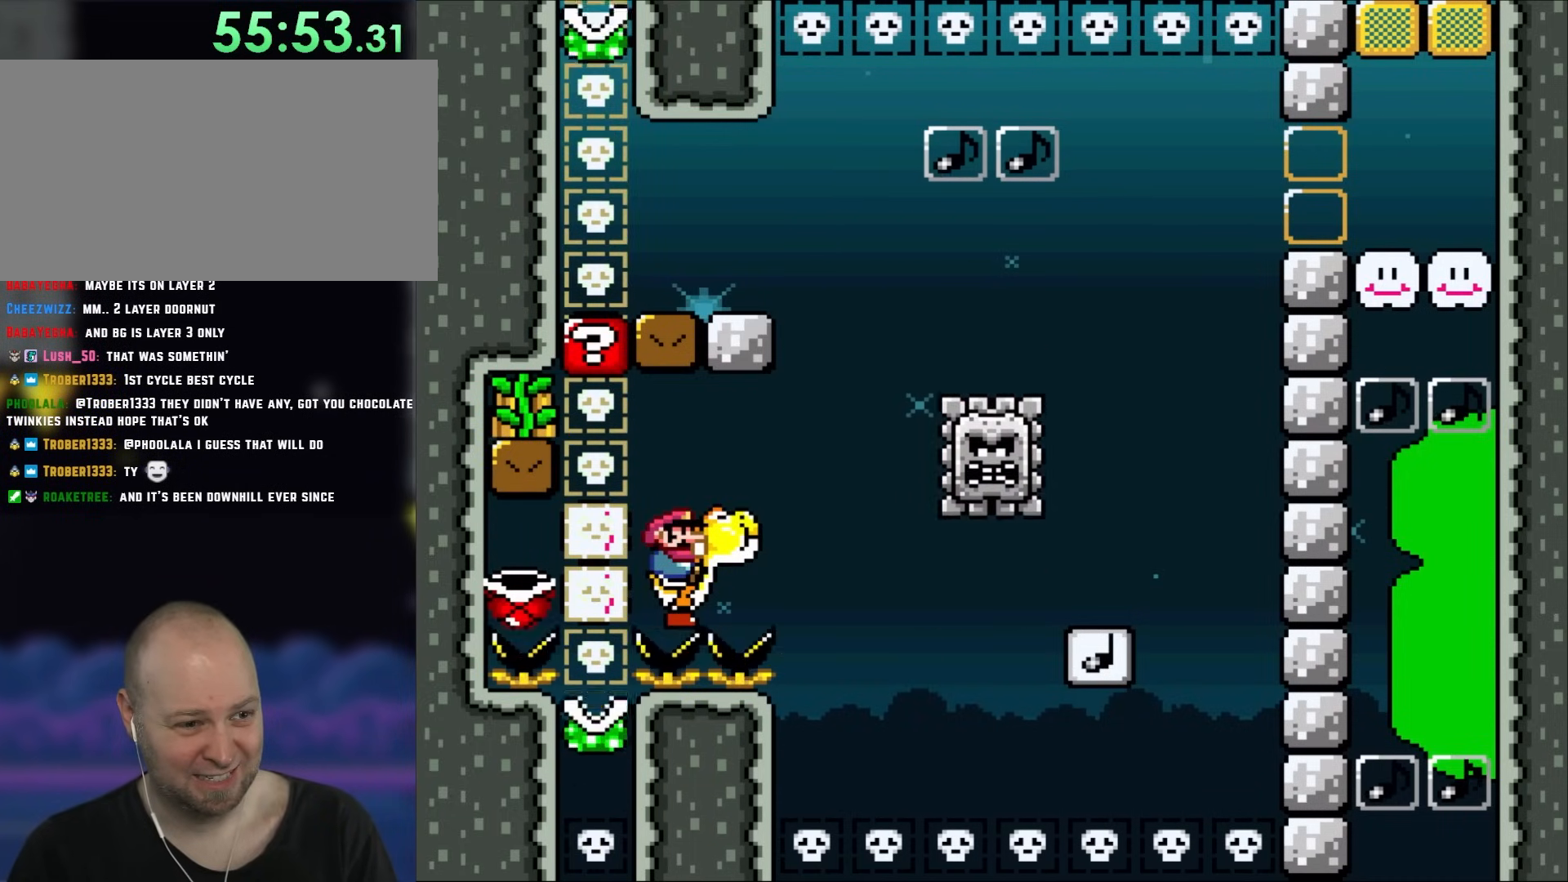
Gameplay with a controller (Nintendo layout); each line is a JSON object with the inputs held at the frame after it. "events" lists button and stick changes between this image and that frame as [ms after this image, input, new state], when the widget could be followed in between. Not read: A L3 R3.
{"buttons": [], "events": []}
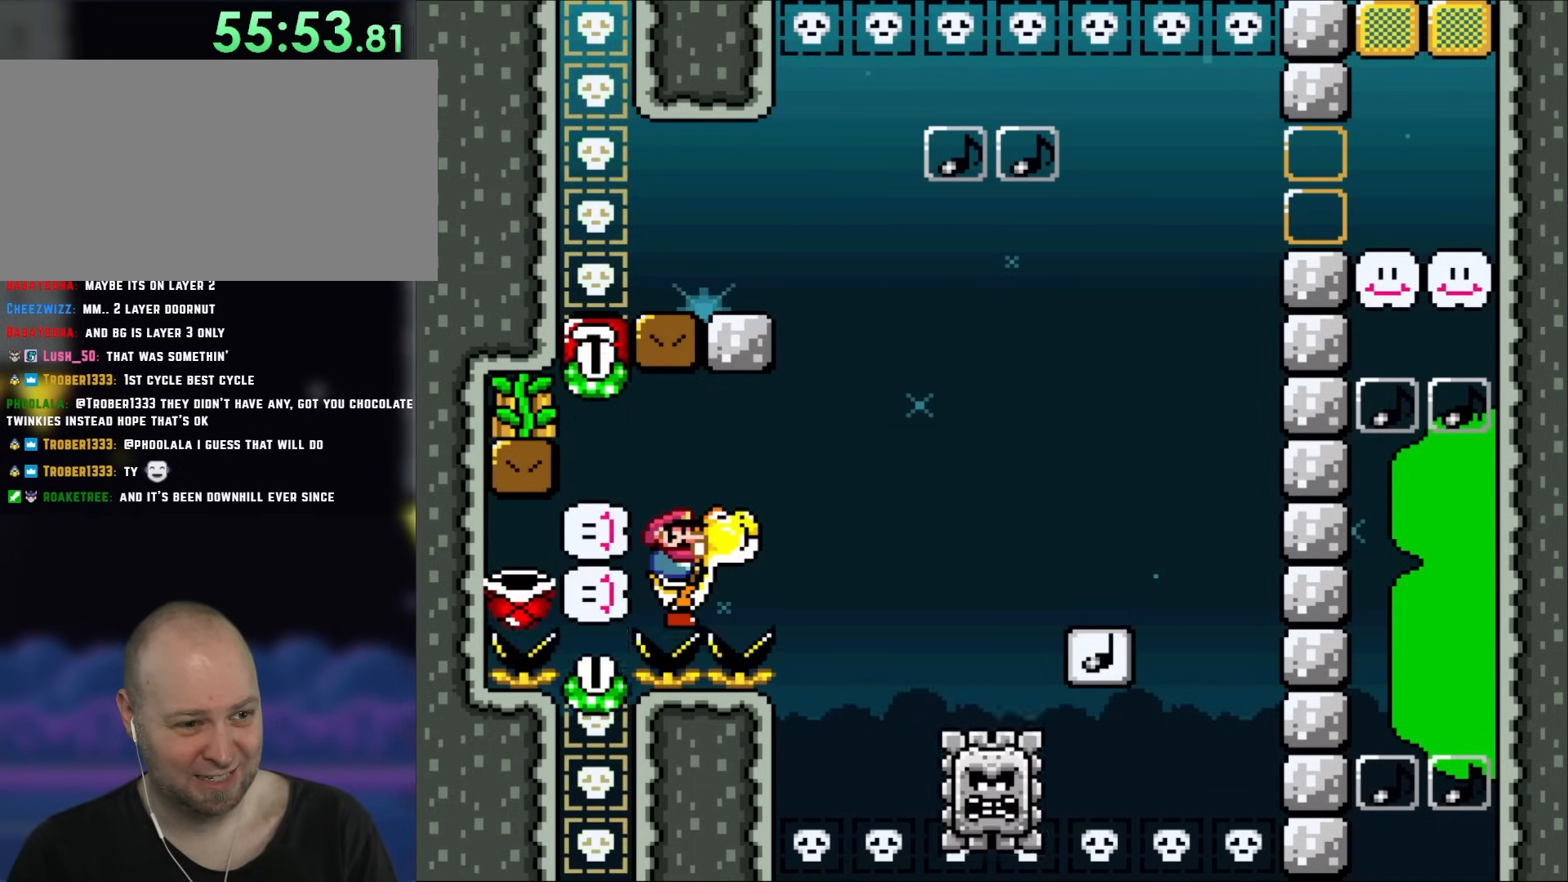
{"buttons": ["X", "DPAD_LEFT"], "events": [[150, "DPAD_LEFT", "down"], [150, "X", "down"]]}
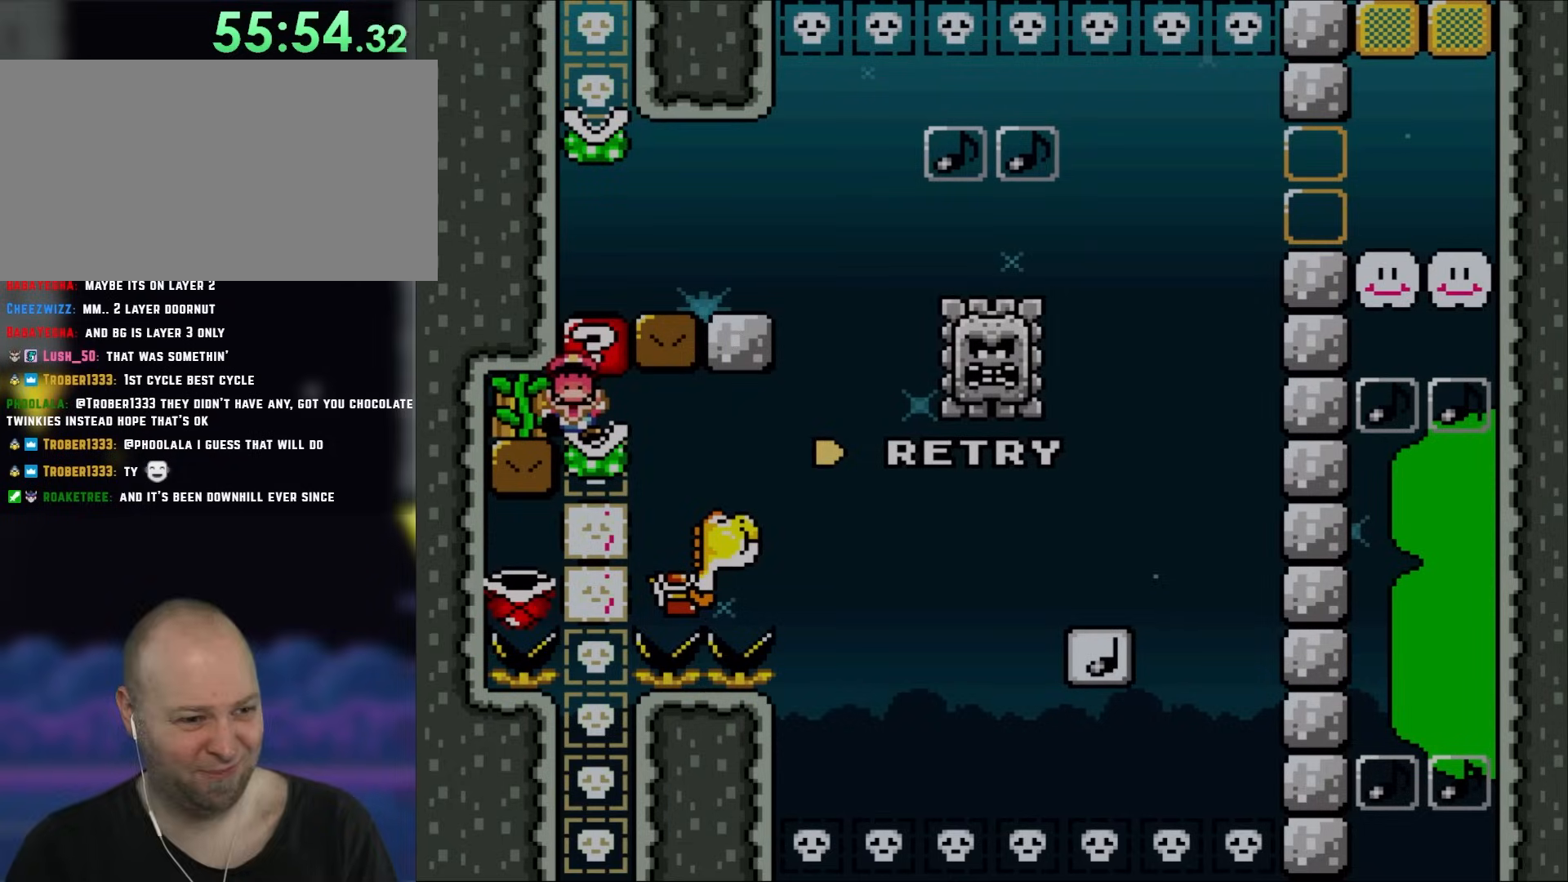
{"buttons": [], "events": [[217, "X", "up"], [250, "DPAD_LEFT", "up"]]}
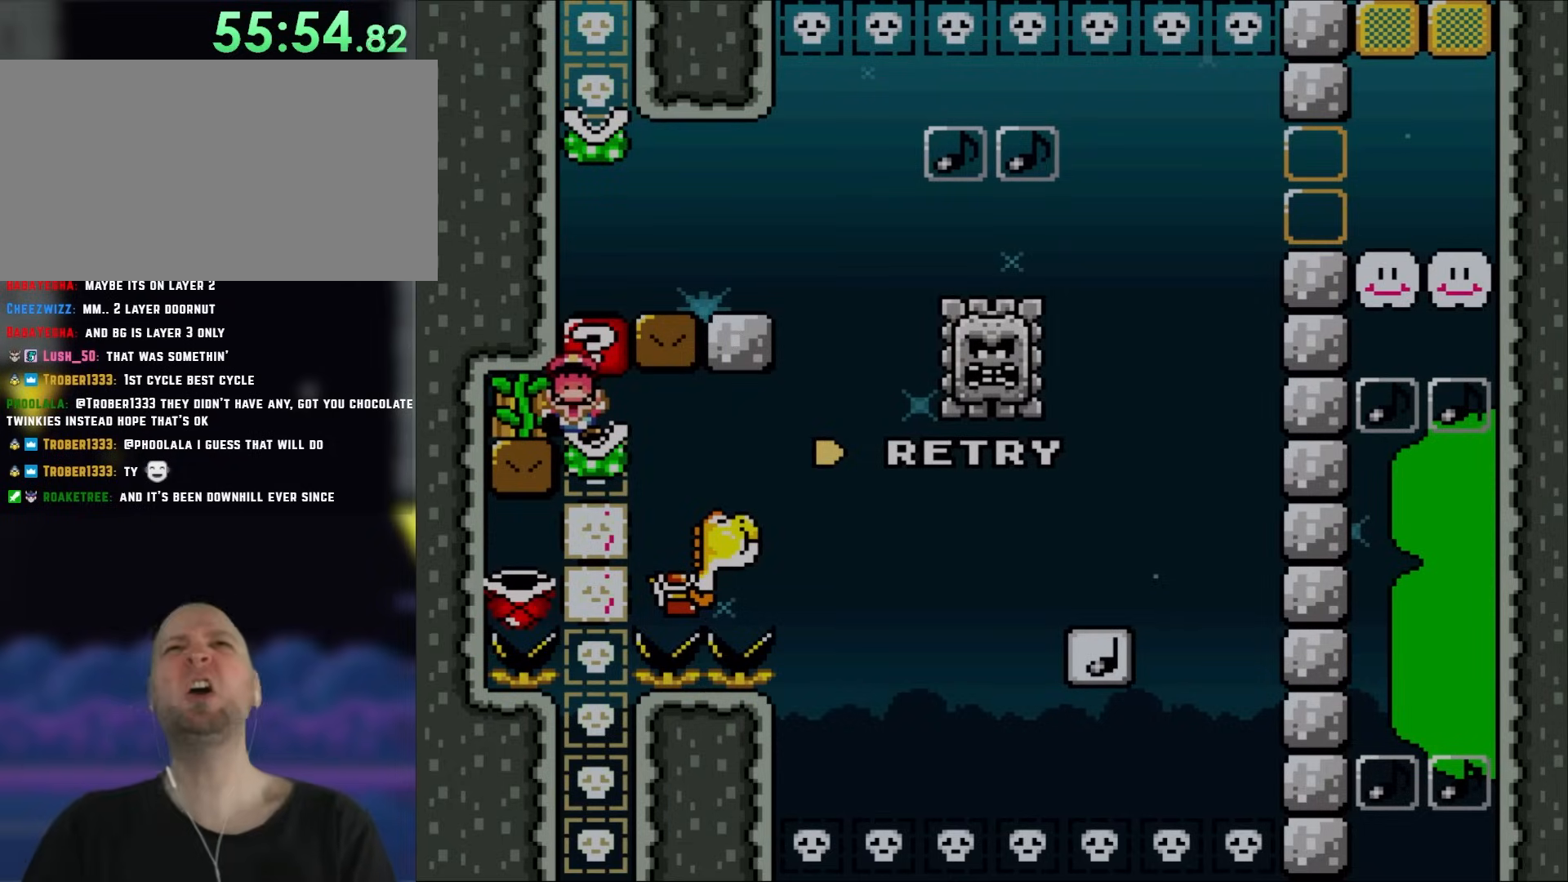
{"buttons": [], "events": []}
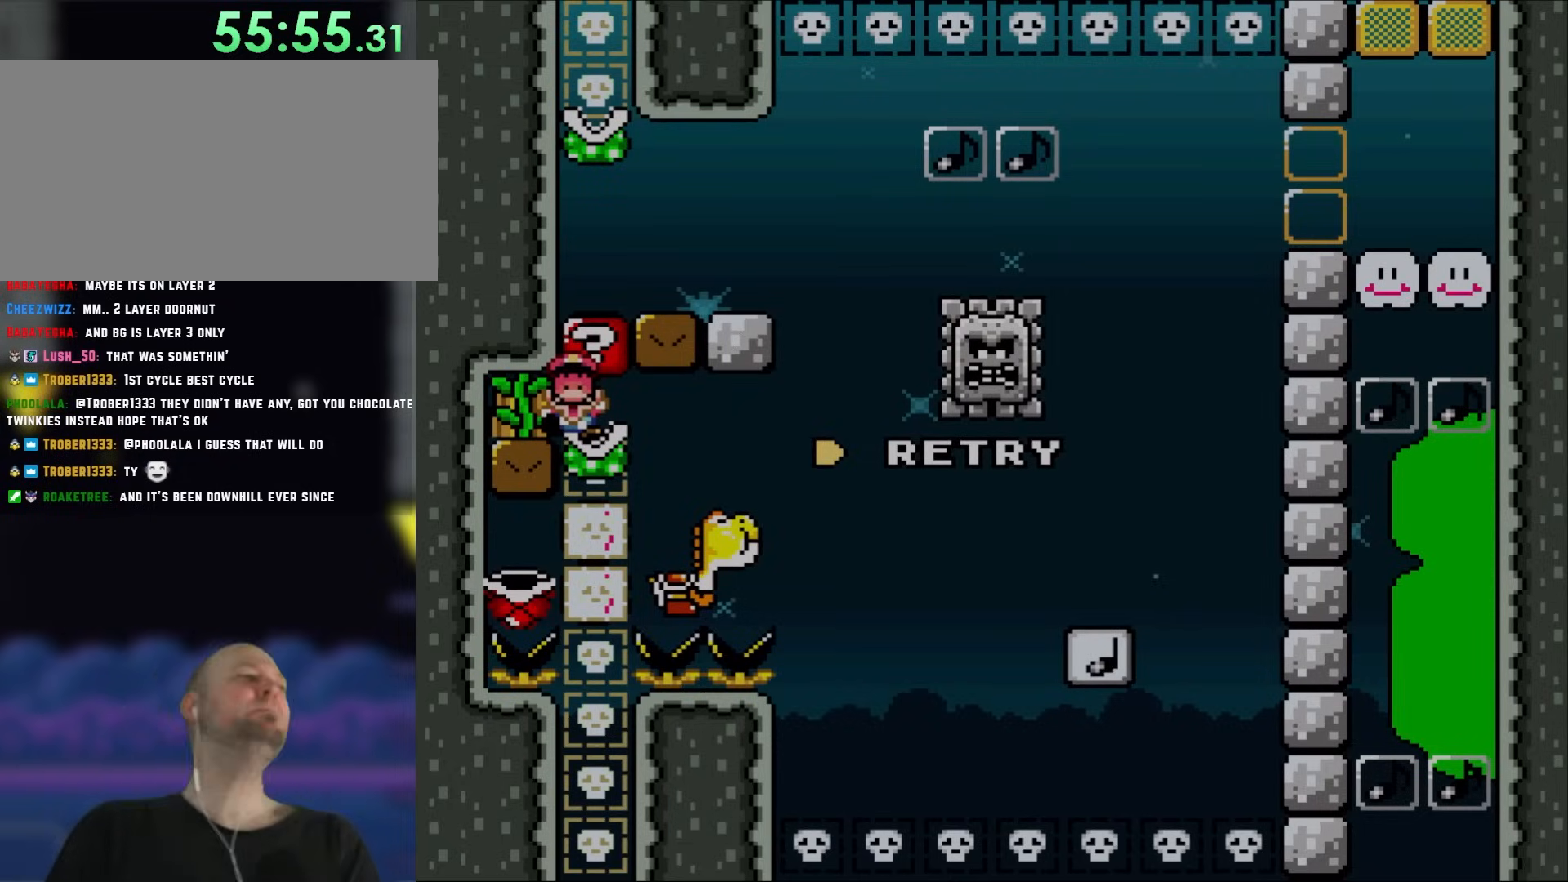
{"buttons": [], "events": []}
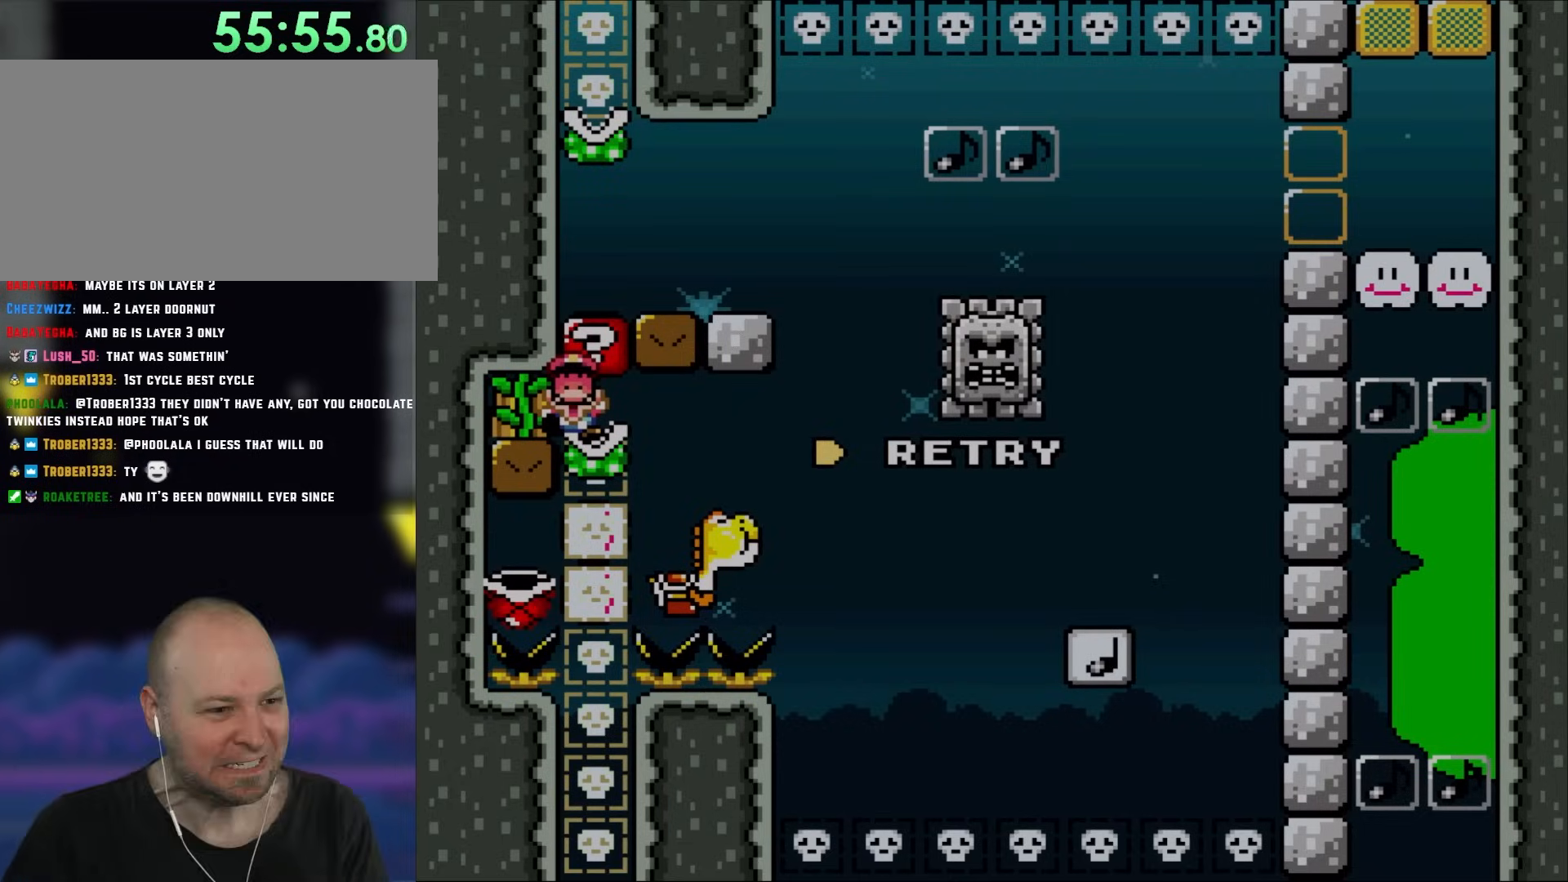
{"buttons": ["B"], "events": [[483, "B", "down"]]}
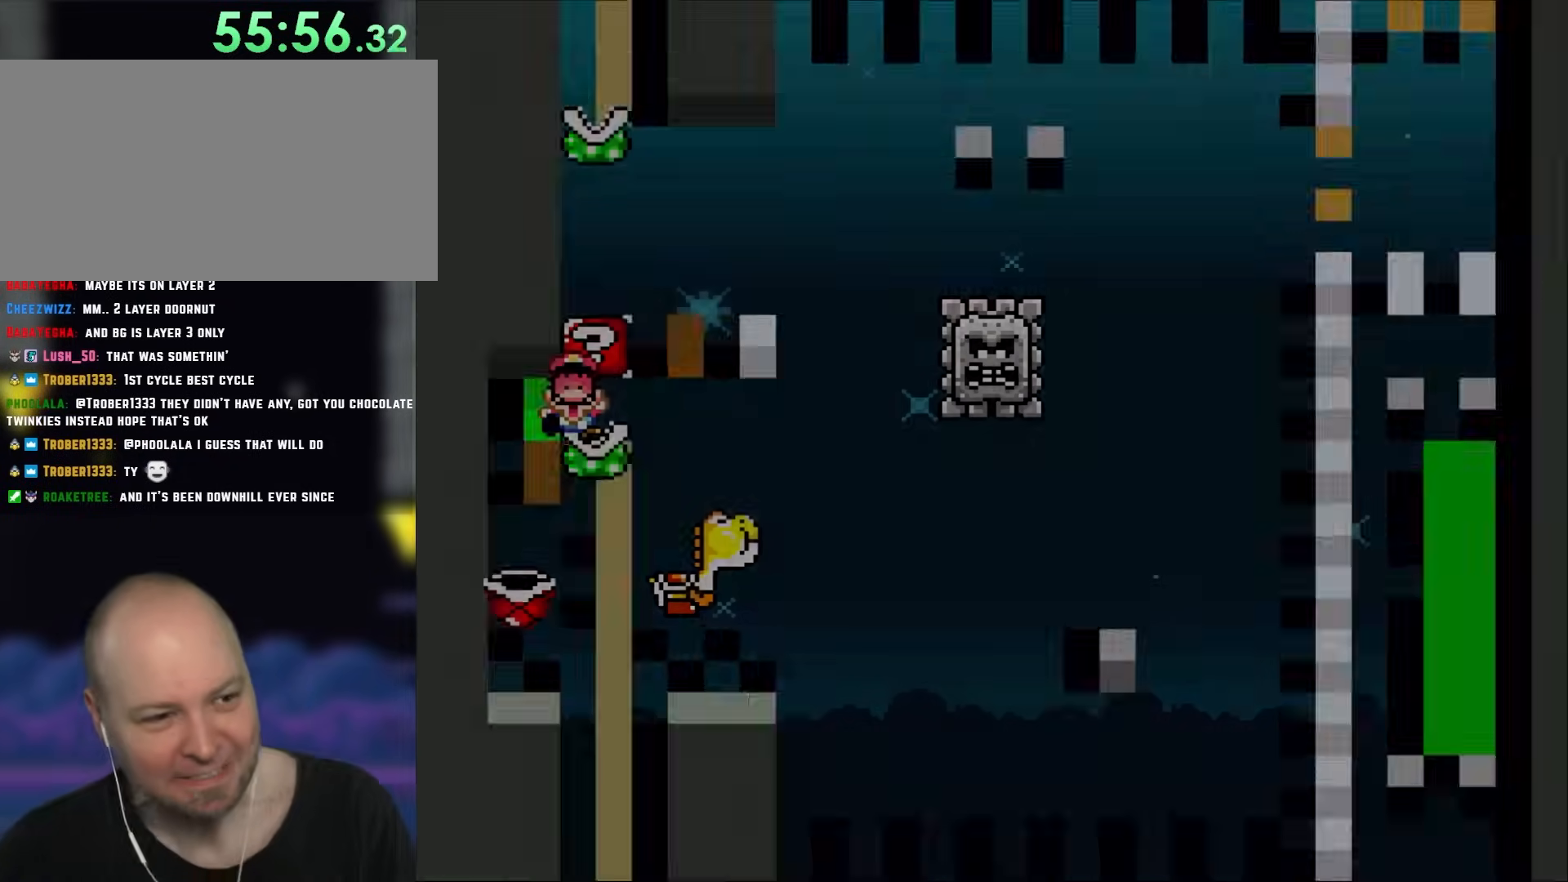
{"buttons": [], "events": [[33, "Y", "down"], [150, "Y", "up"], [250, "B", "up"], [267, "B", "down"], [267, "Y", "down"], [383, "B", "up"], [383, "Y", "up"]]}
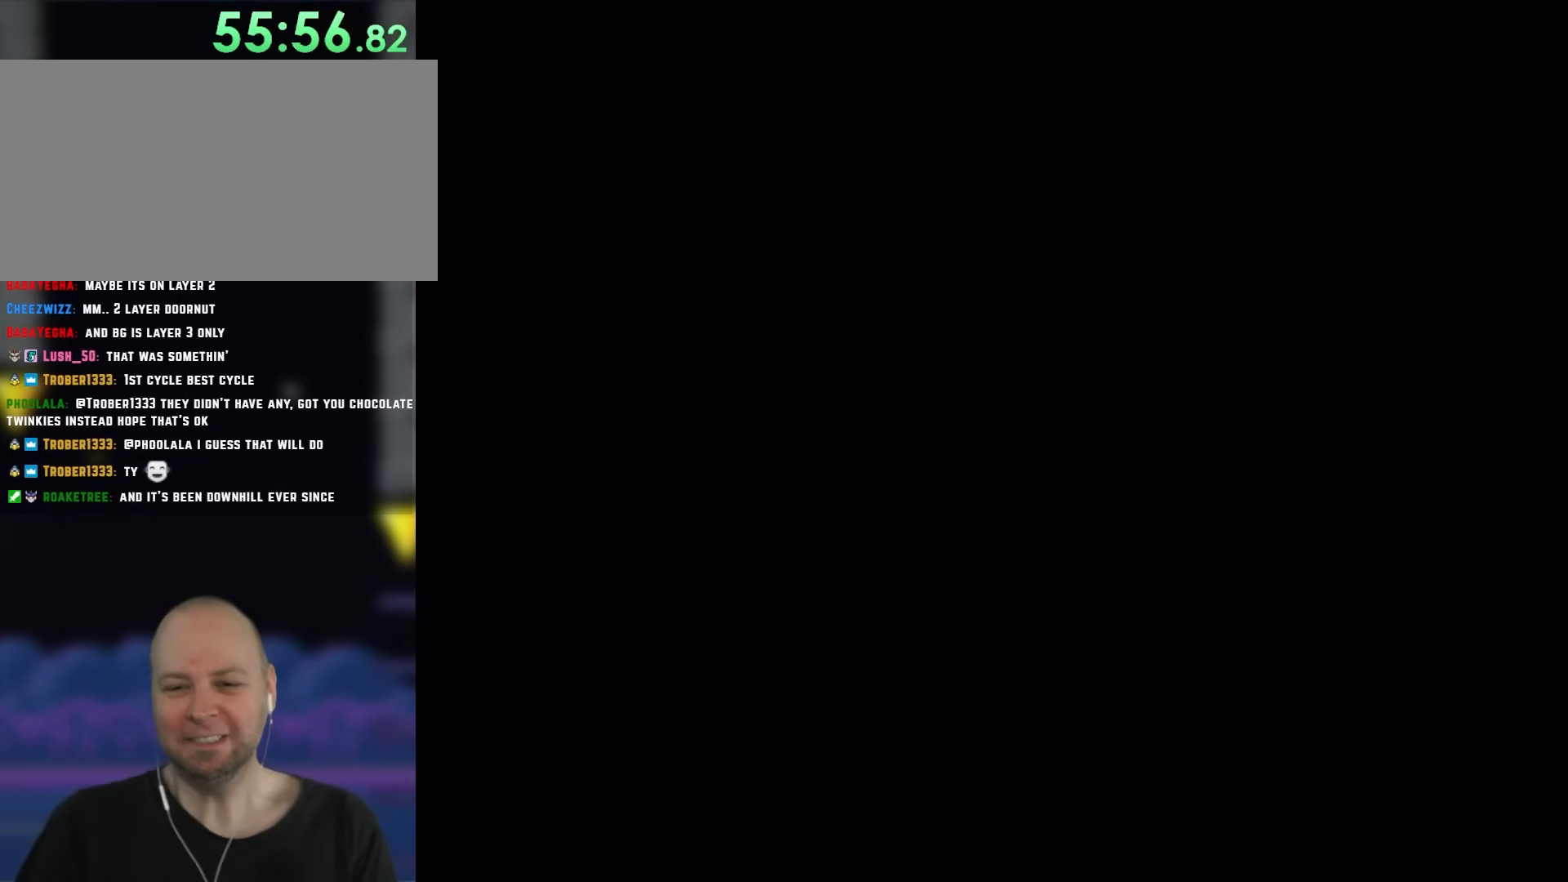
{"buttons": ["B", "Y"], "events": [[367, "B", "down"], [367, "Y", "down"]]}
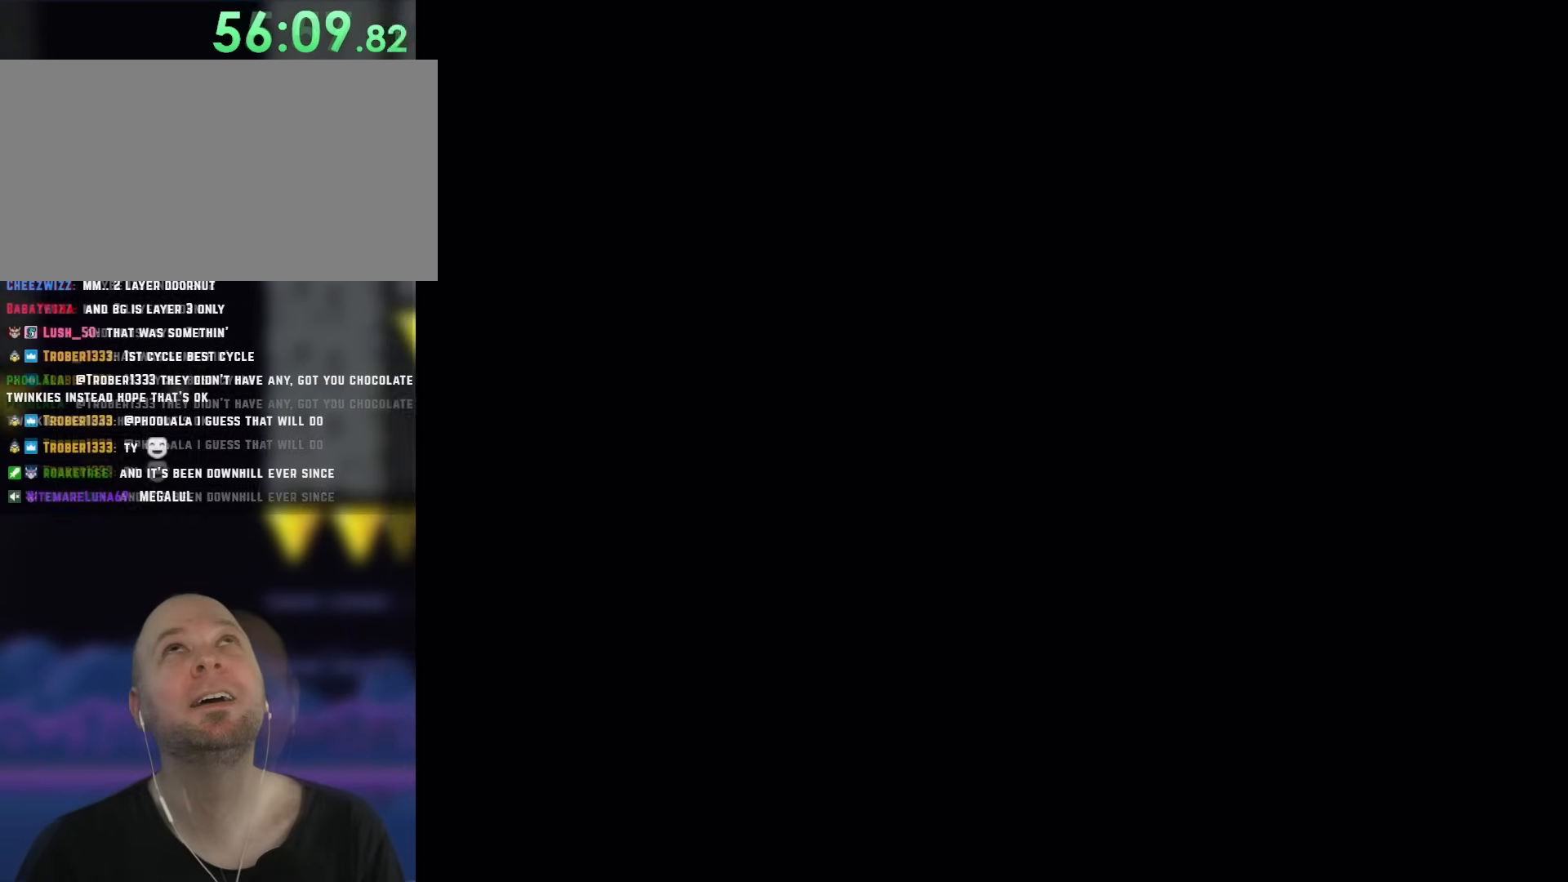
{"buttons": ["B", "Y"], "events": []}
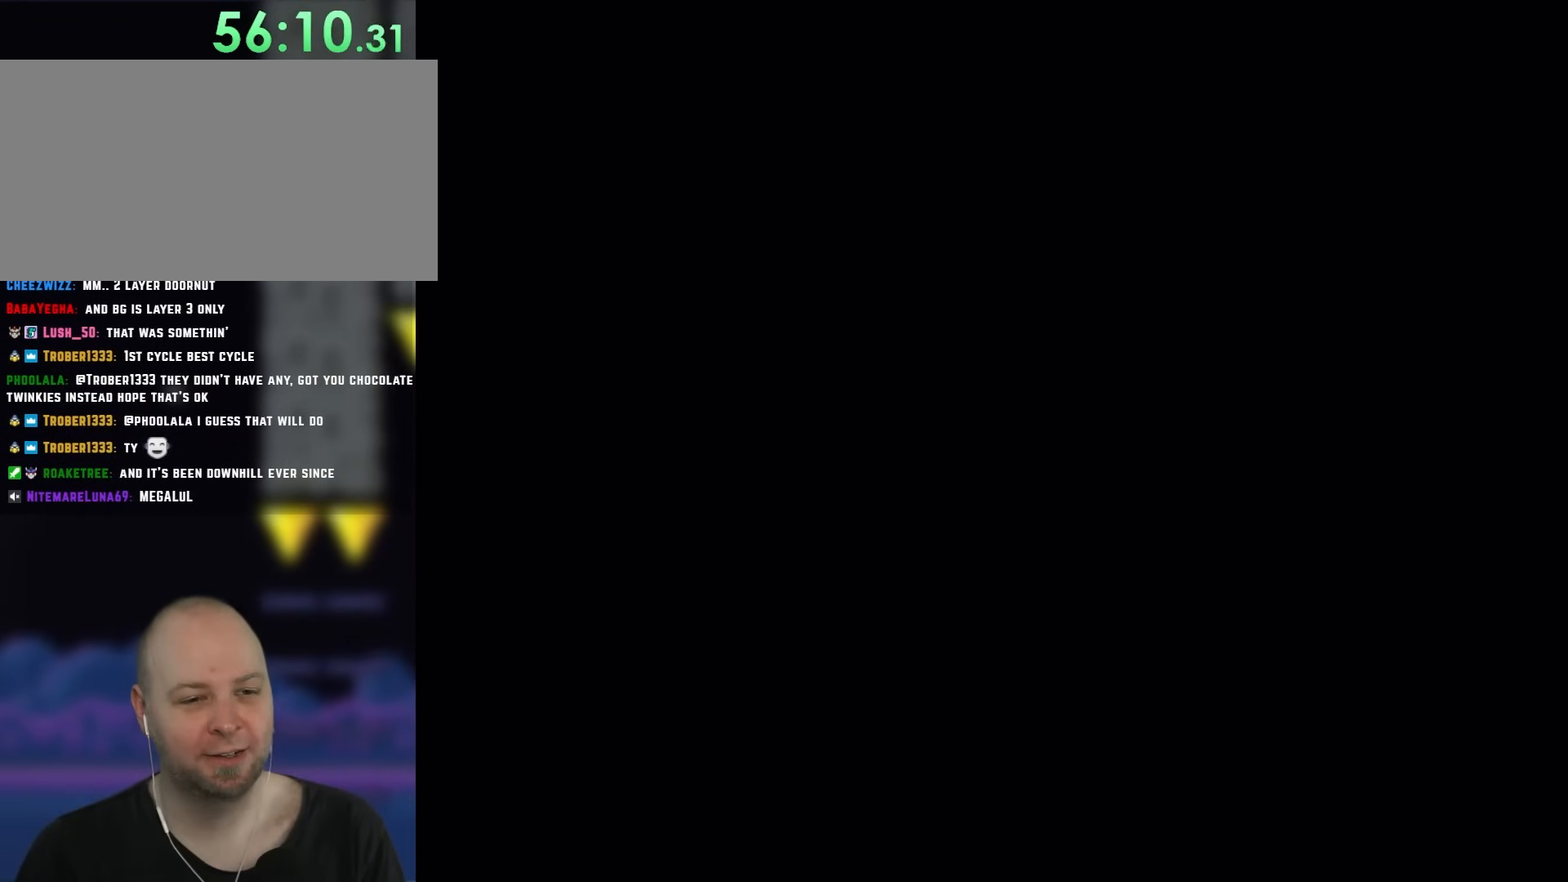
{"buttons": ["B", "Y"], "events": []}
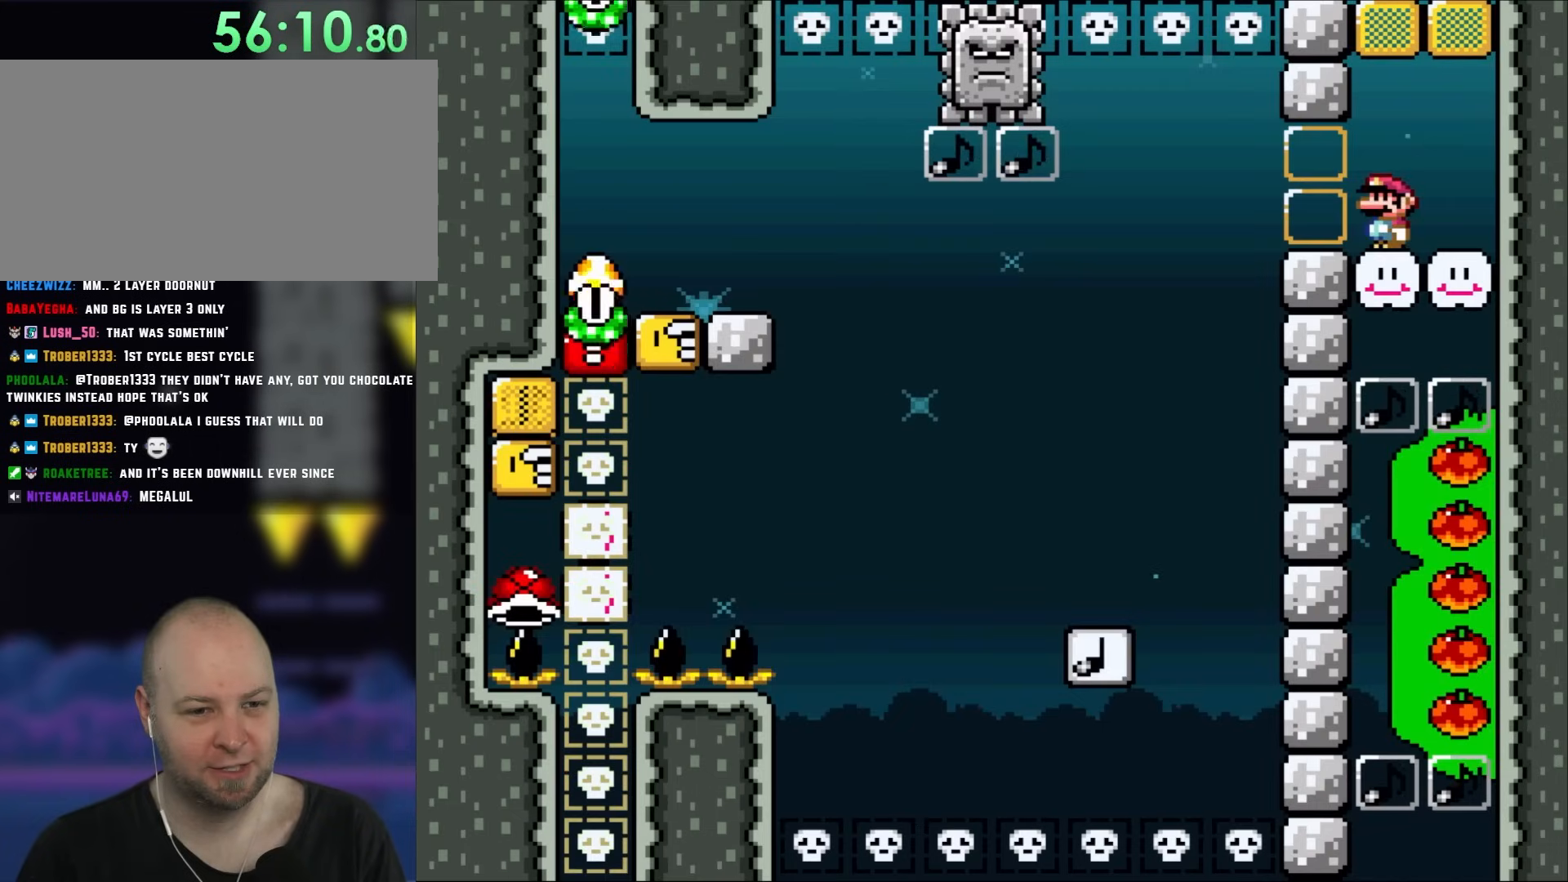
{"buttons": ["B", "Y"], "events": [[167, "DPAD_LEFT", "down"], [367, "DPAD_LEFT", "up"]]}
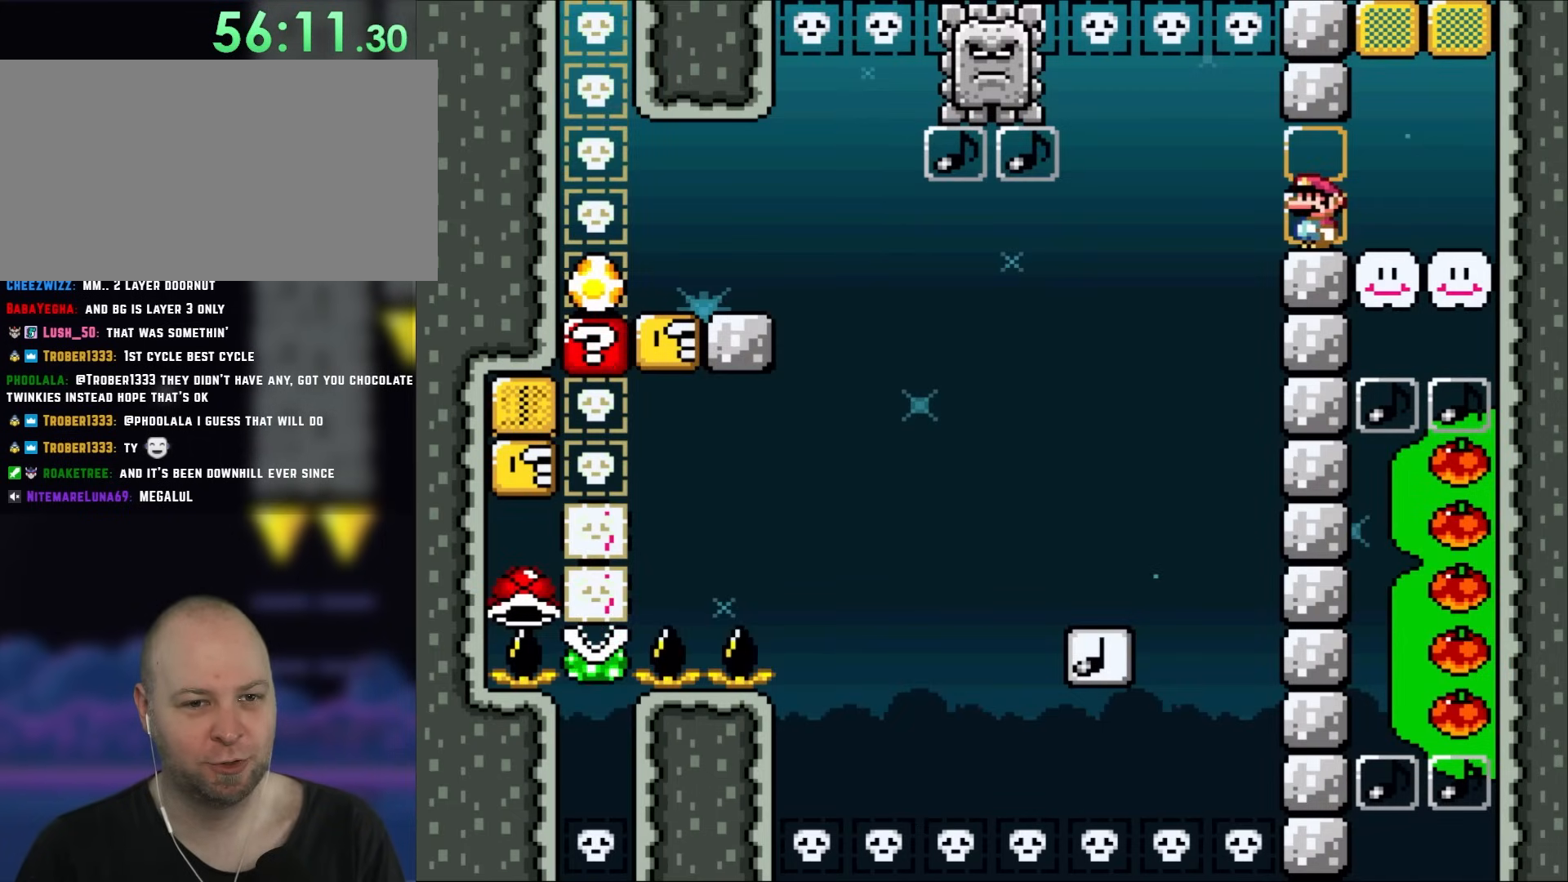
{"buttons": ["B", "Y"], "events": [[83, "DPAD_LEFT", "down"], [200, "DPAD_LEFT", "up"]]}
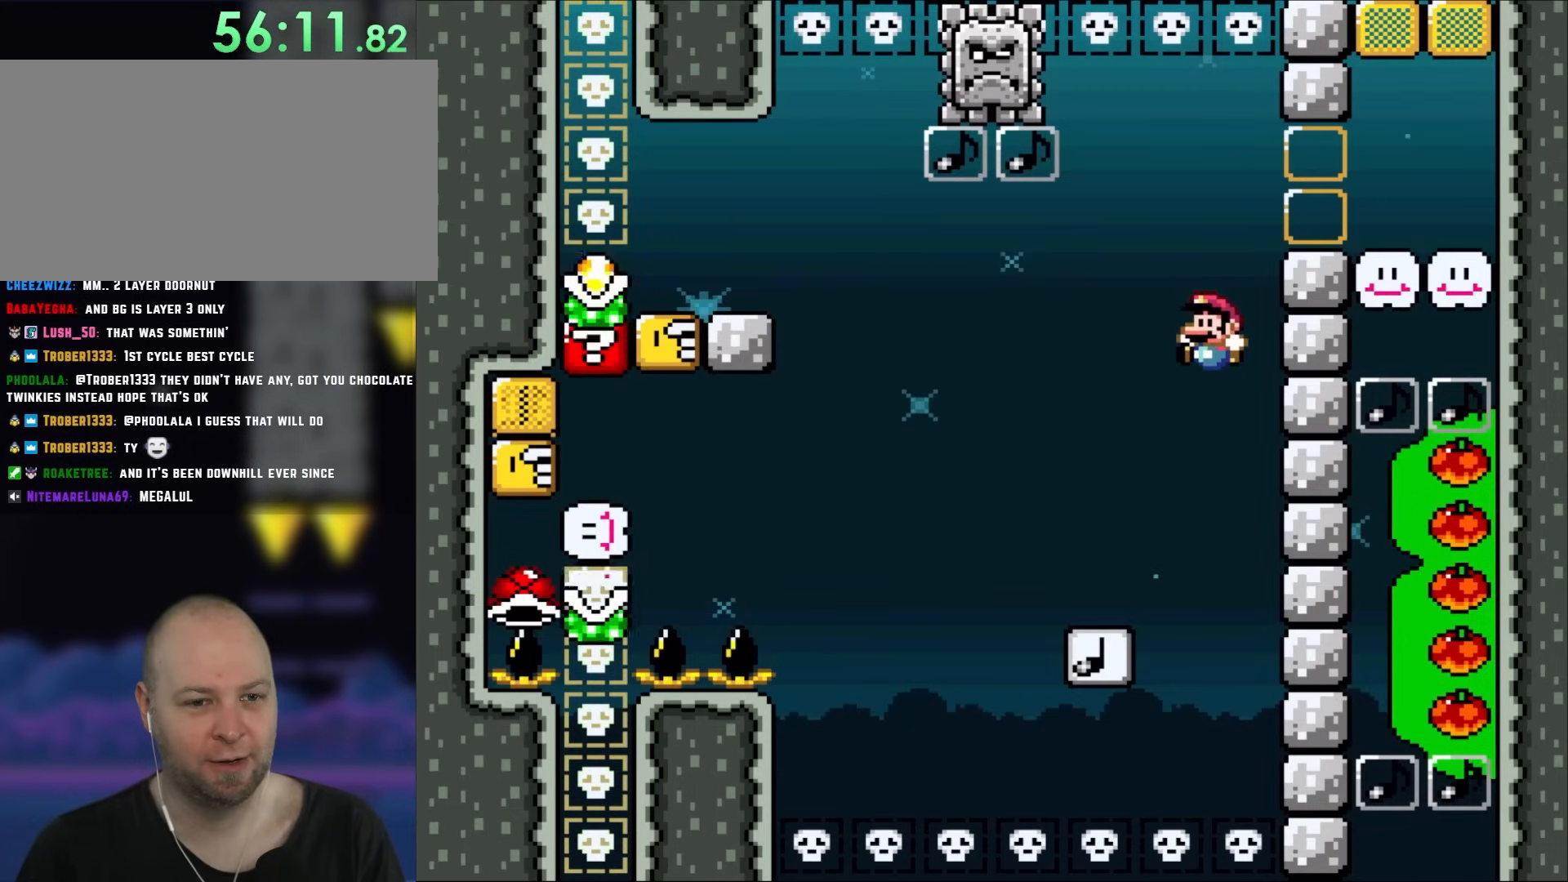
{"buttons": ["B", "Y", "DPAD_LEFT"], "events": [[167, "DPAD_LEFT", "down"], [300, "B", "up"], [300, "DPAD_LEFT", "up"], [400, "B", "down"], [433, "DPAD_LEFT", "down"]]}
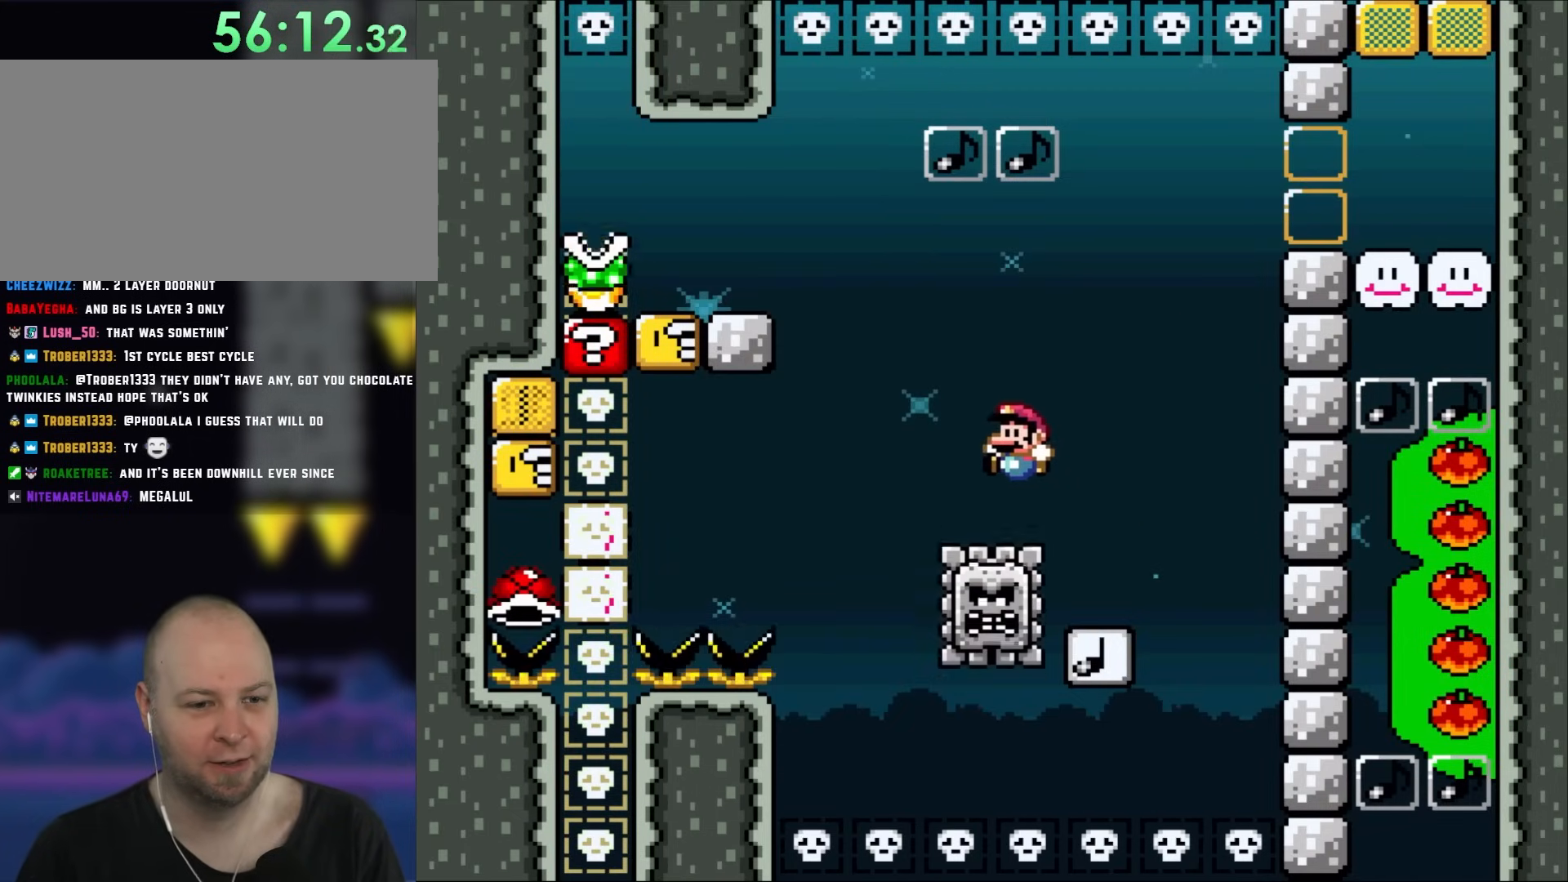
{"buttons": ["Y", "DPAD_LEFT"], "events": [[500, "B", "up"]]}
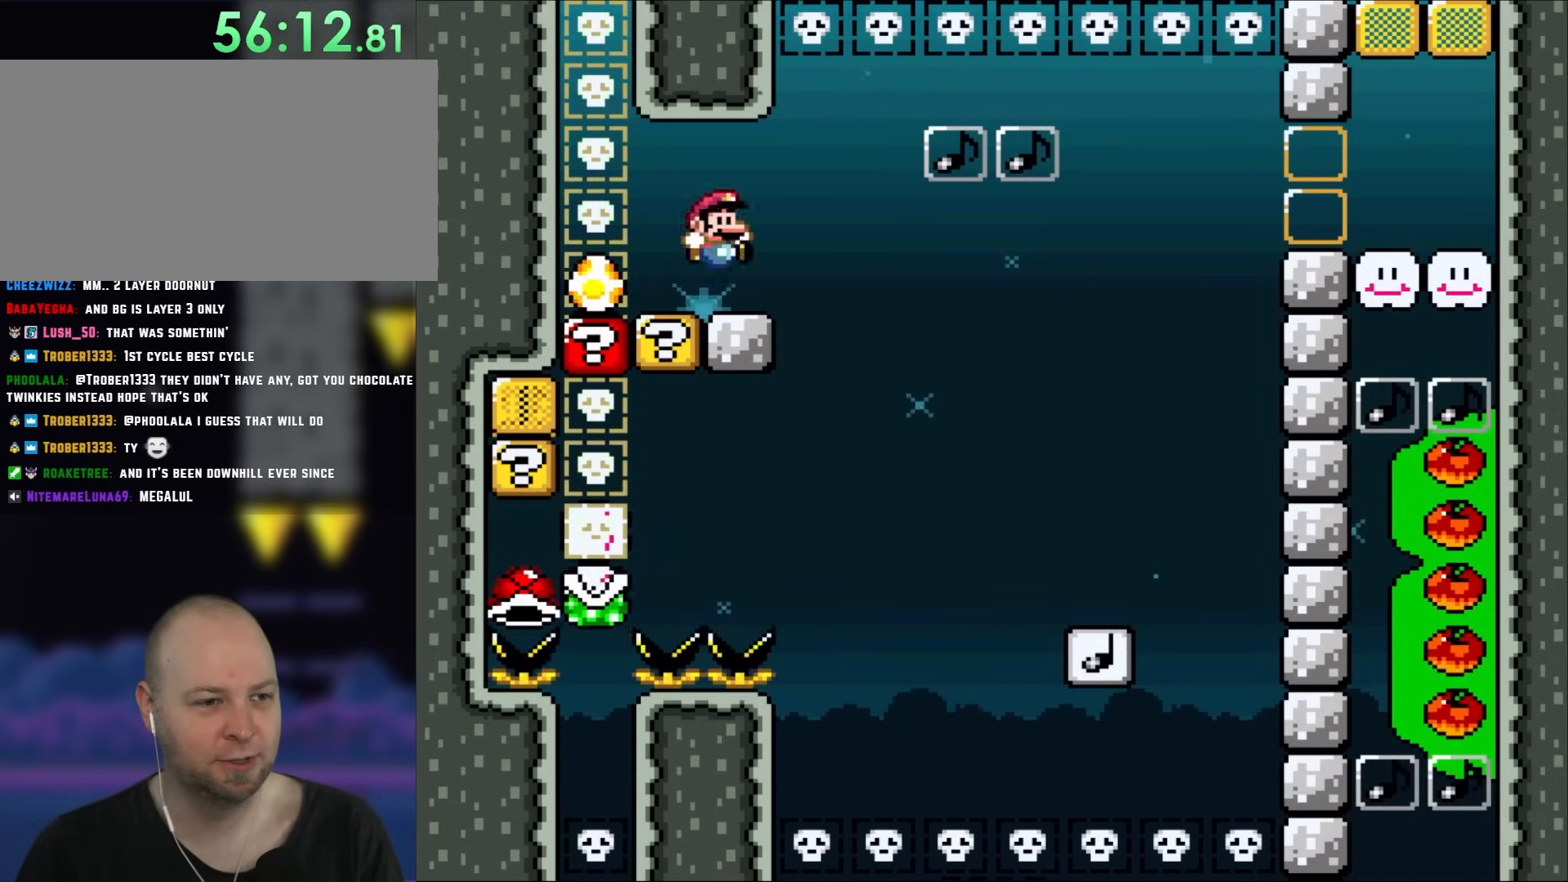
{"buttons": ["Y", "DPAD_LEFT"], "events": [[67, "DPAD_LEFT", "up"], [100, "DPAD_RIGHT", "down"], [317, "DPAD_RIGHT", "up"], [467, "DPAD_LEFT", "down"]]}
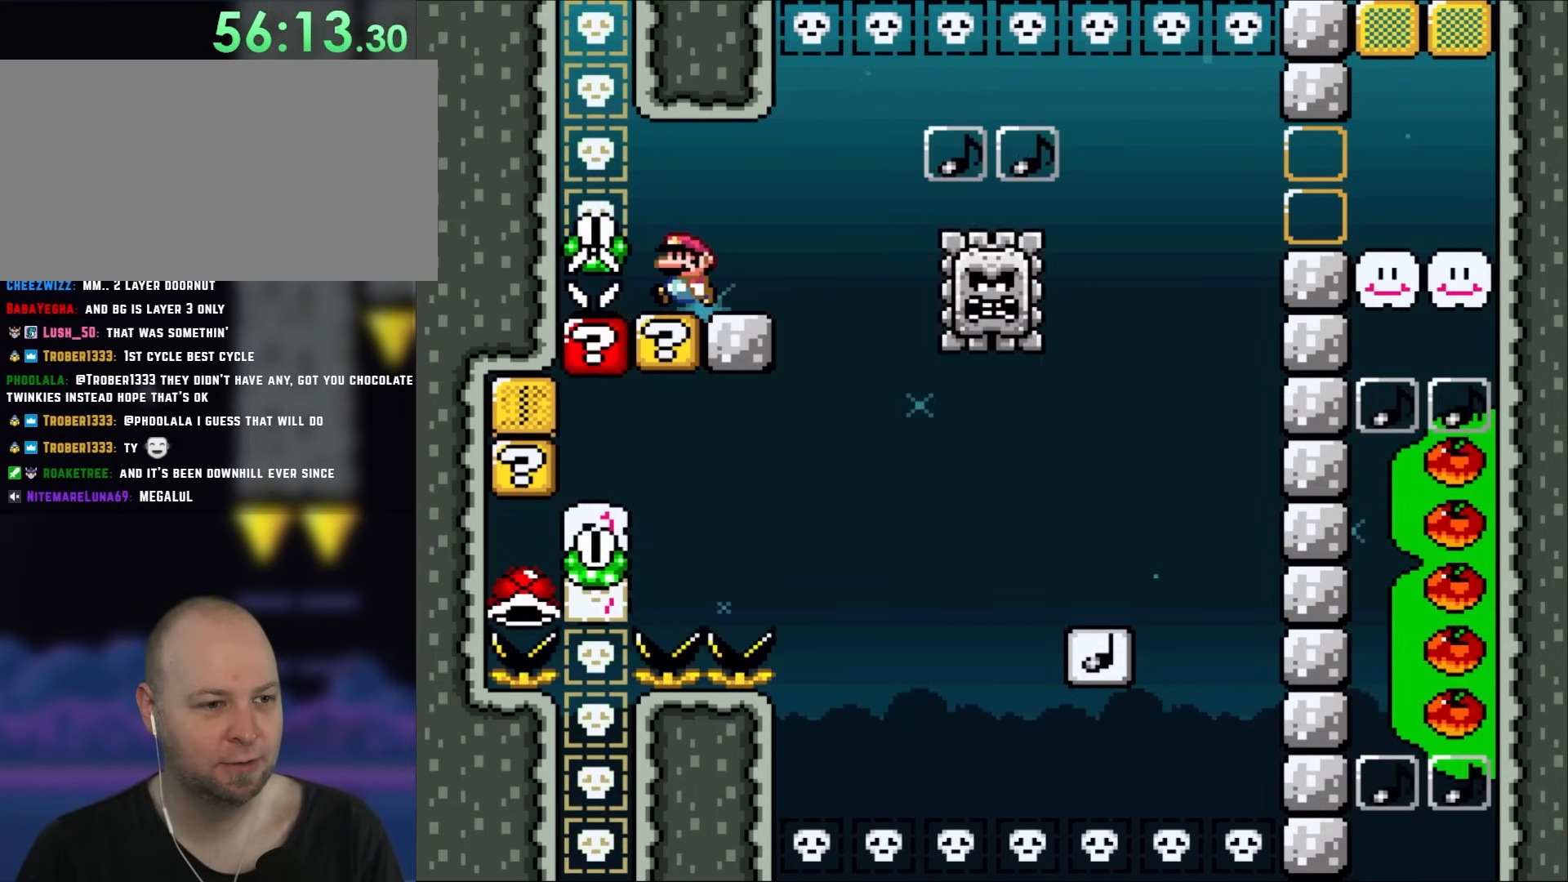
{"buttons": ["Y", "DPAD_RIGHT"], "events": [[167, "DPAD_UP", "down"], [200, "DPAD_LEFT", "up"], [200, "DPAD_RIGHT", "down"], [200, "DPAD_UP", "up"]]}
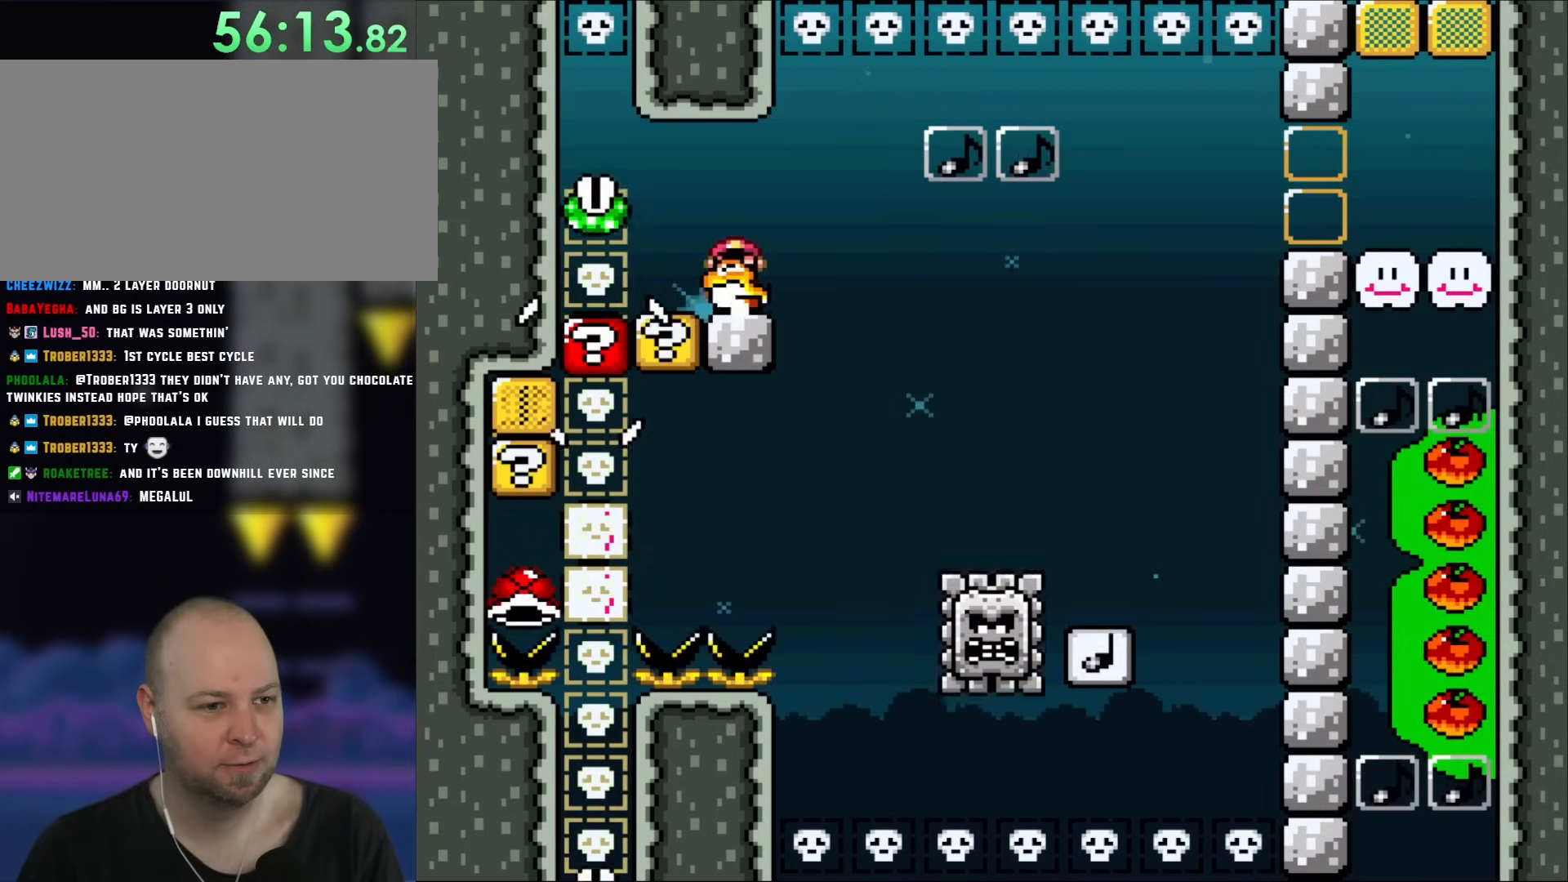
{"buttons": ["Y"], "events": [[33, "DPAD_RIGHT", "up"], [100, "DPAD_LEFT", "down"], [233, "DPAD_LEFT", "up"], [333, "DPAD_RIGHT", "down"], [400, "DPAD_RIGHT", "up"]]}
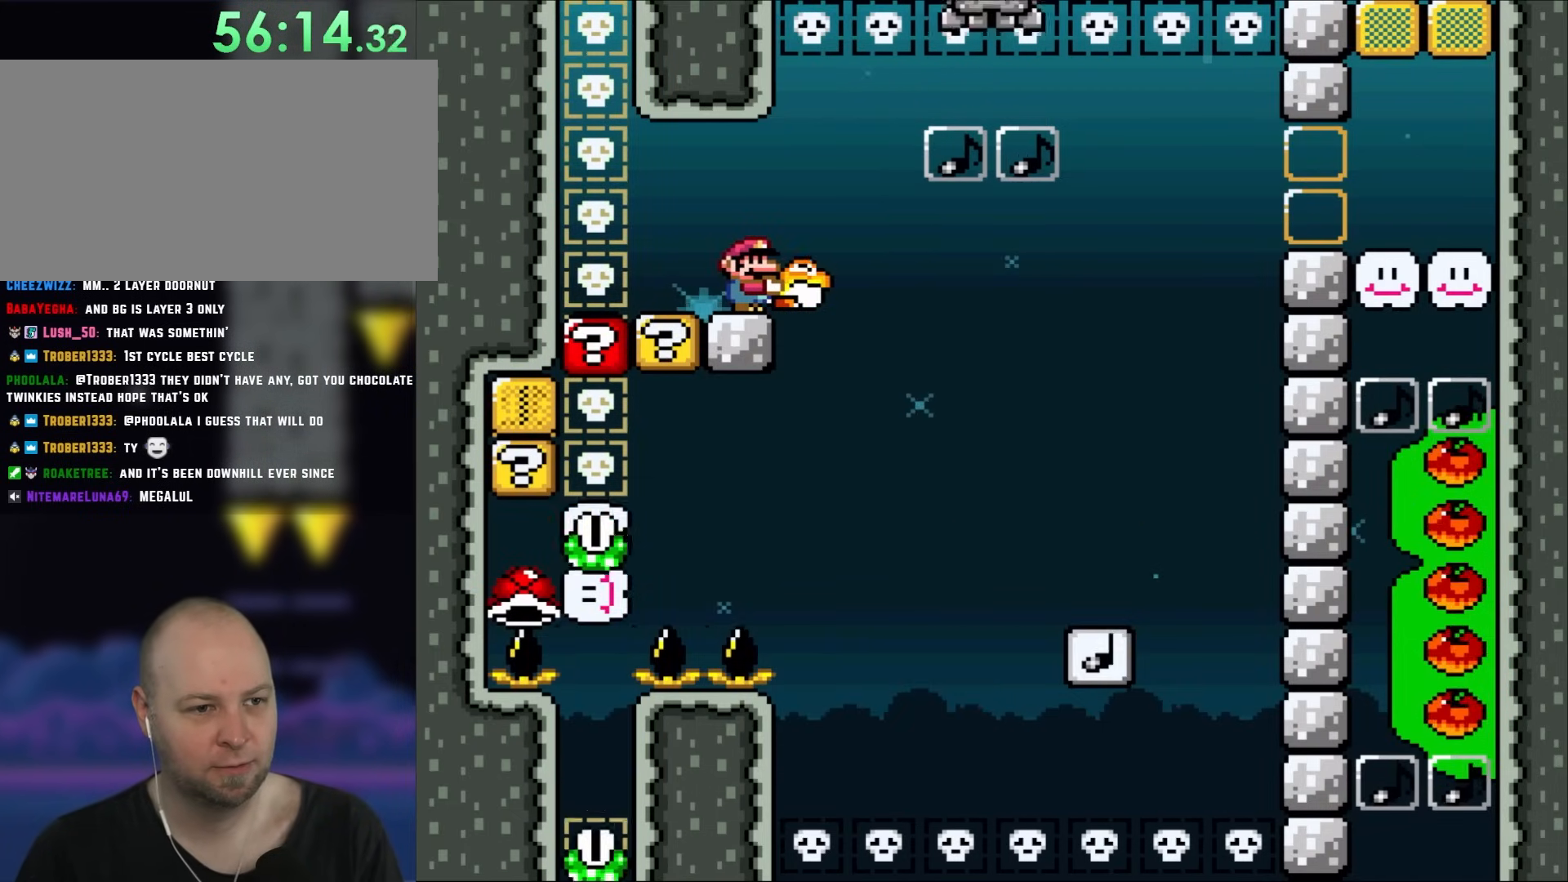
{"buttons": ["Y"], "events": []}
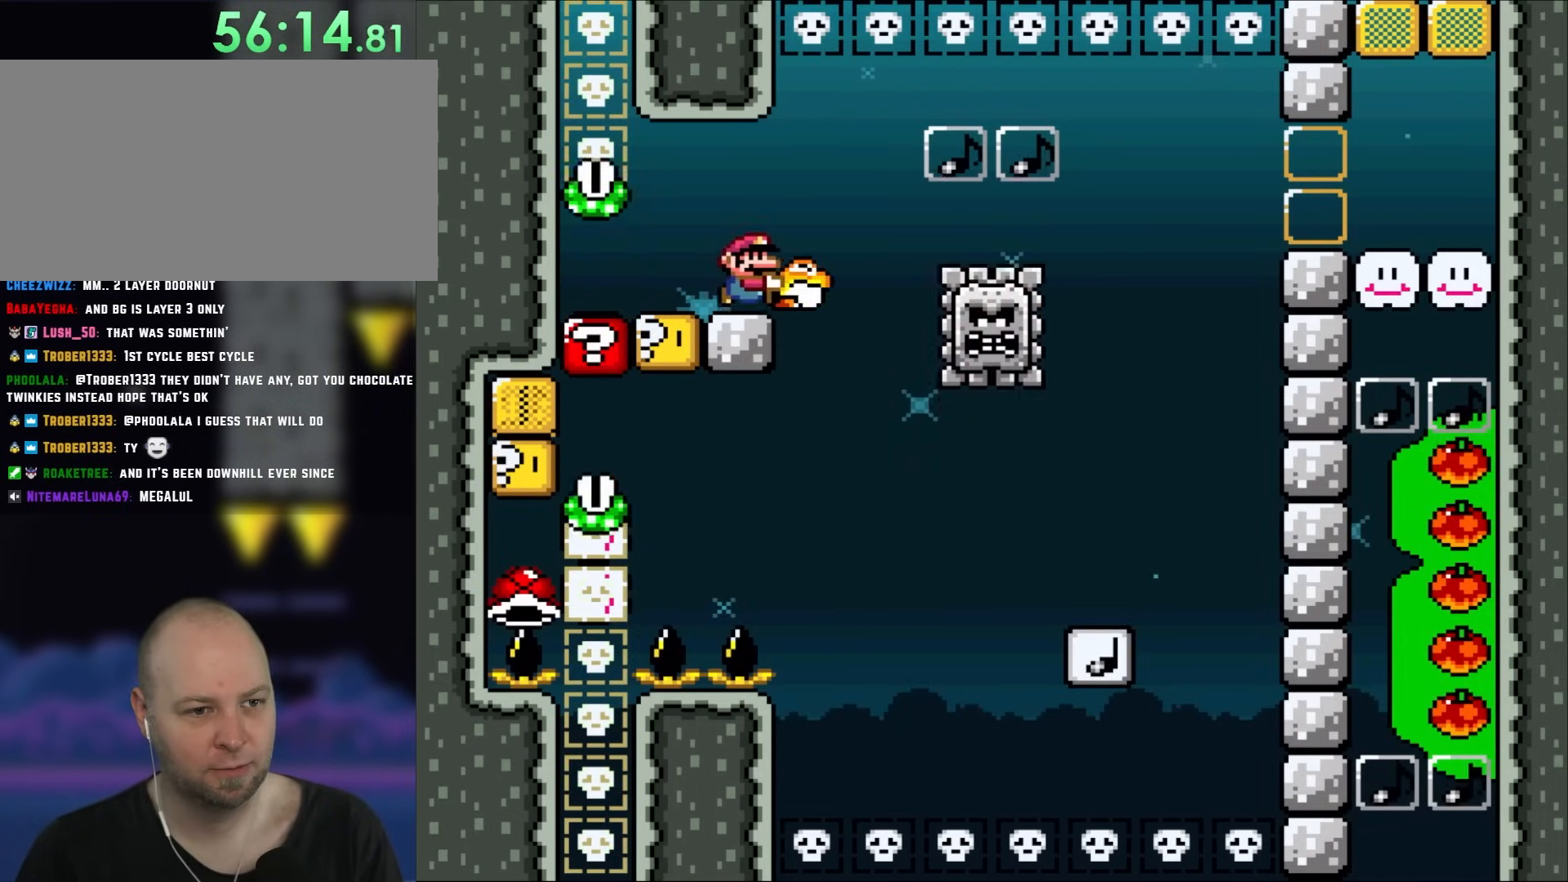
{"buttons": ["B", "Y", "DPAD_RIGHT"], "events": [[117, "DPAD_RIGHT", "down"], [200, "B", "down"], [233, "B", "up"], [400, "B", "down"]]}
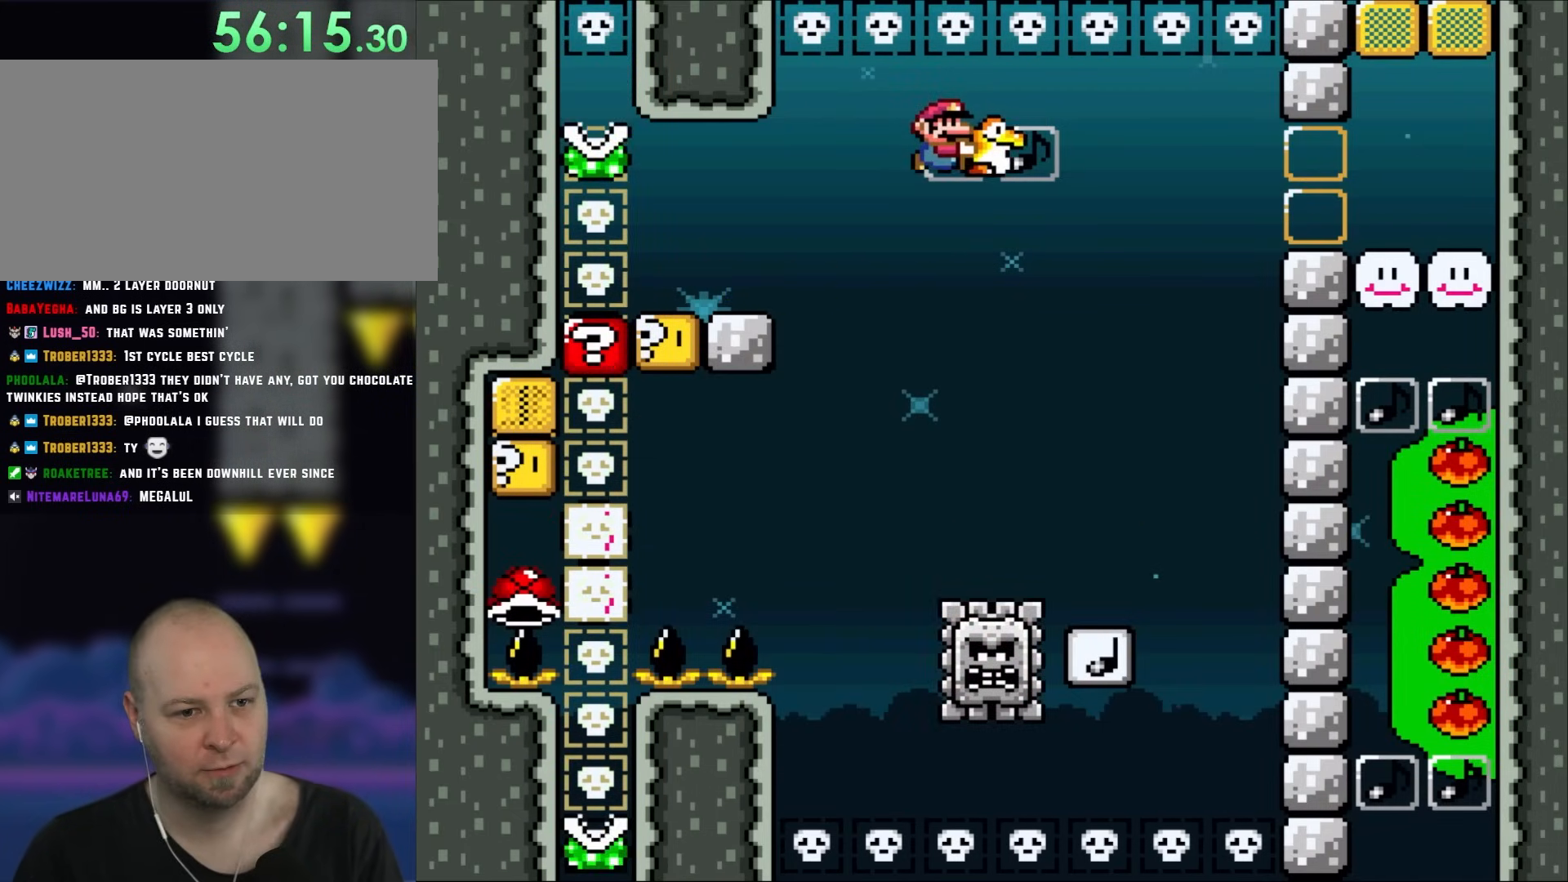
{"buttons": ["Y", "DPAD_LEFT"], "events": [[333, "DPAD_LEFT", "down"], [333, "DPAD_RIGHT", "up"], [400, "B", "up"]]}
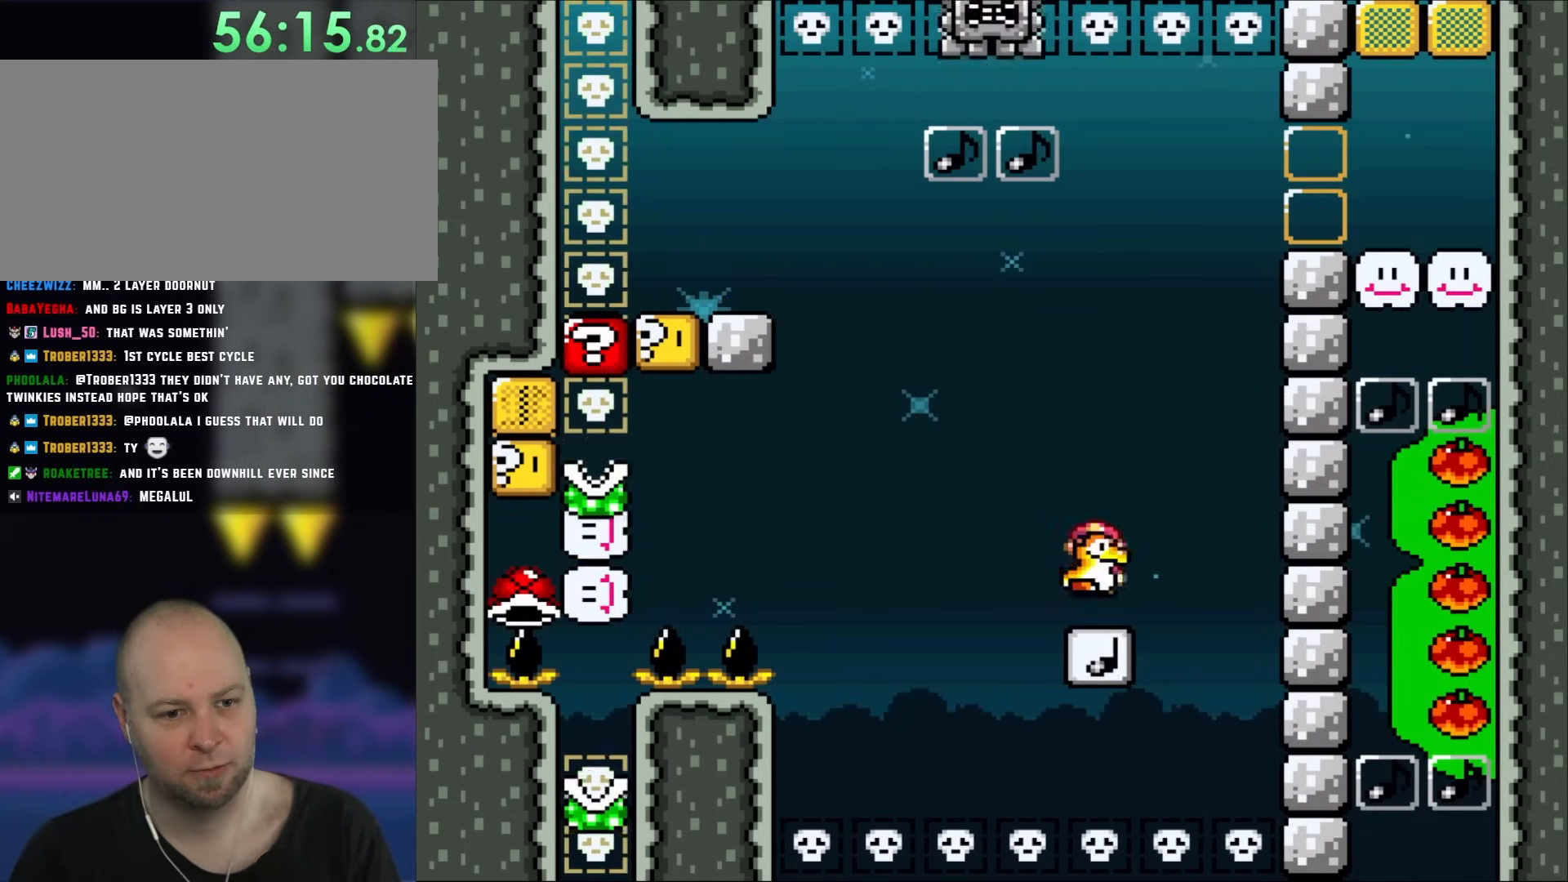
{"buttons": ["B", "Y", "DPAD_RIGHT"], "events": [[67, "DPAD_LEFT", "up"], [100, "DPAD_RIGHT", "down"], [167, "B", "down"], [233, "DPAD_RIGHT", "up"], [433, "DPAD_RIGHT", "down"]]}
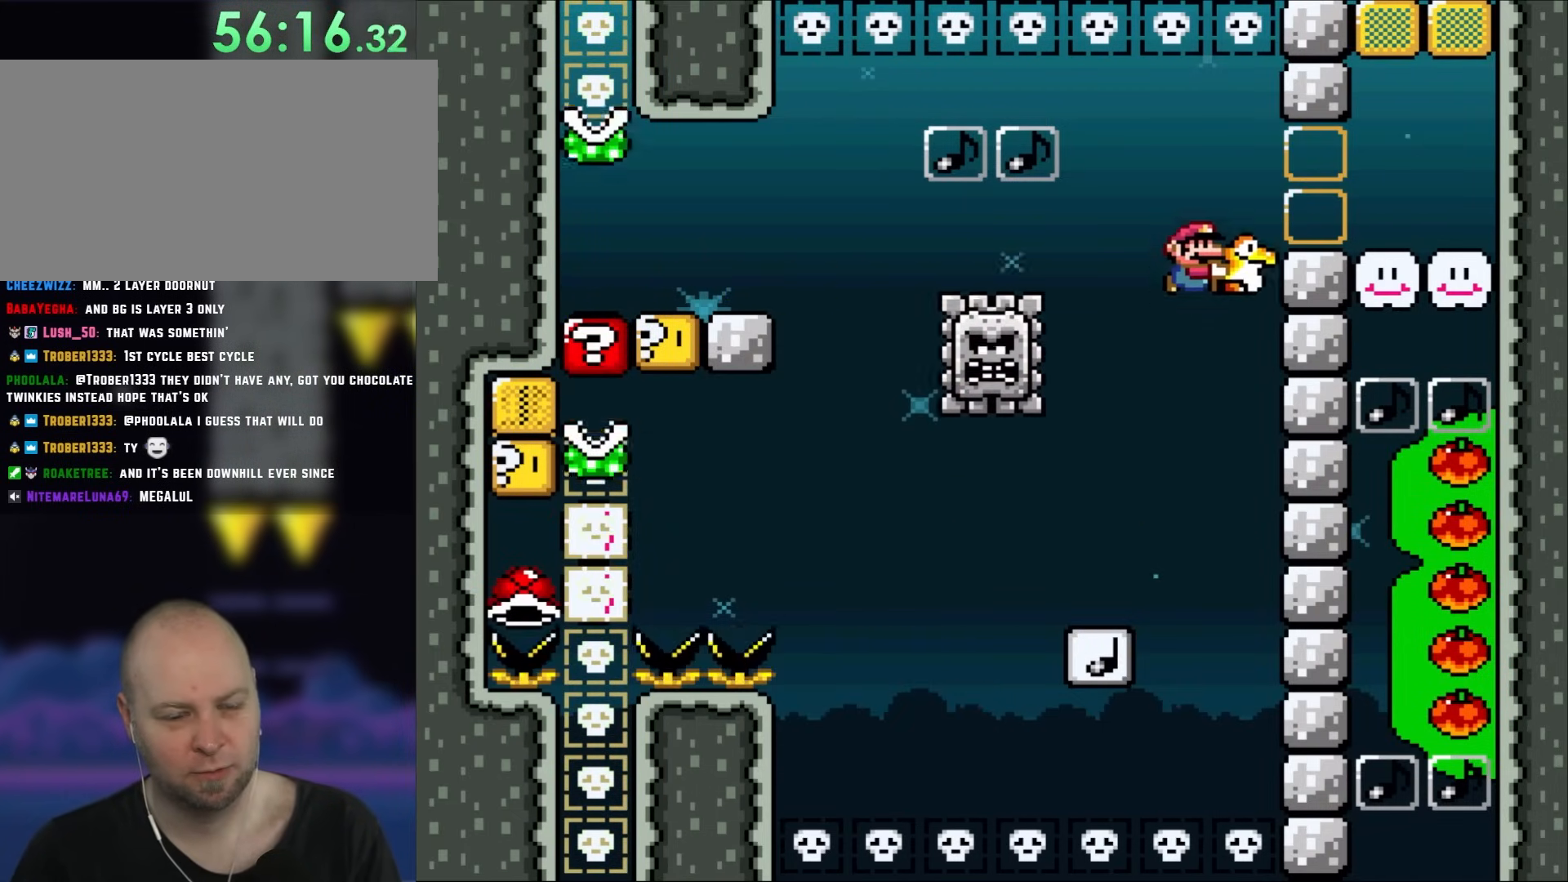
{"buttons": ["Y", "DPAD_LEFT"], "events": [[333, "B", "up"], [400, "DPAD_LEFT", "down"], [400, "DPAD_RIGHT", "up"]]}
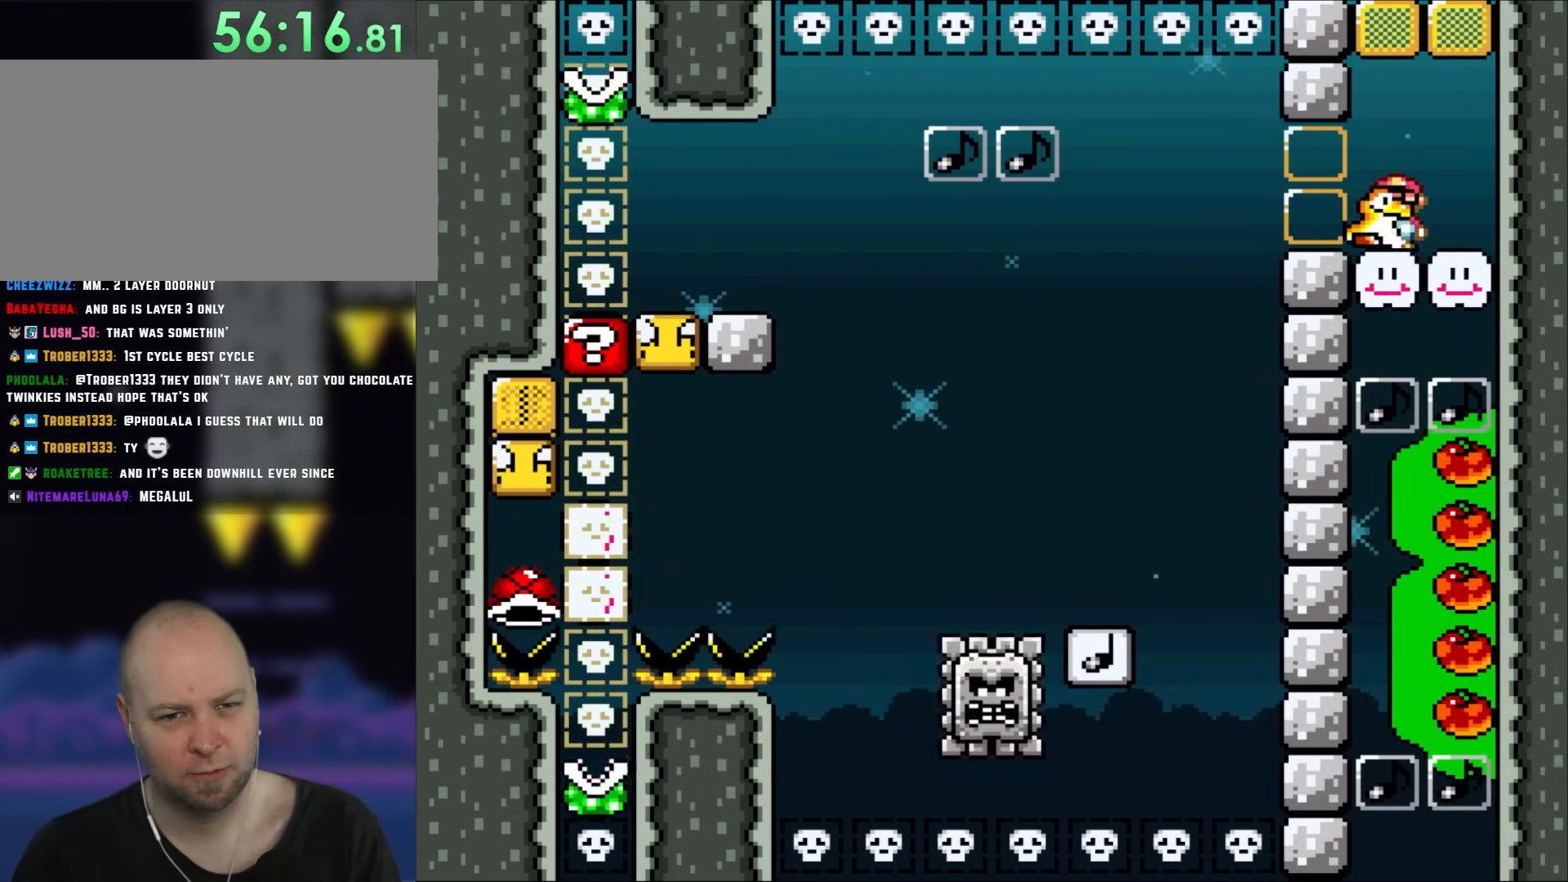
{"buttons": ["Y"], "events": [[50, "DPAD_LEFT", "up"], [50, "DPAD_UP", "down"], [83, "DPAD_RIGHT", "down"], [83, "DPAD_UP", "up"], [200, "DPAD_RIGHT", "up"], [200, "DPAD_UP", "down"], [333, "Y", "up"], [433, "DPAD_UP", "up"], [500, "Y", "down"]]}
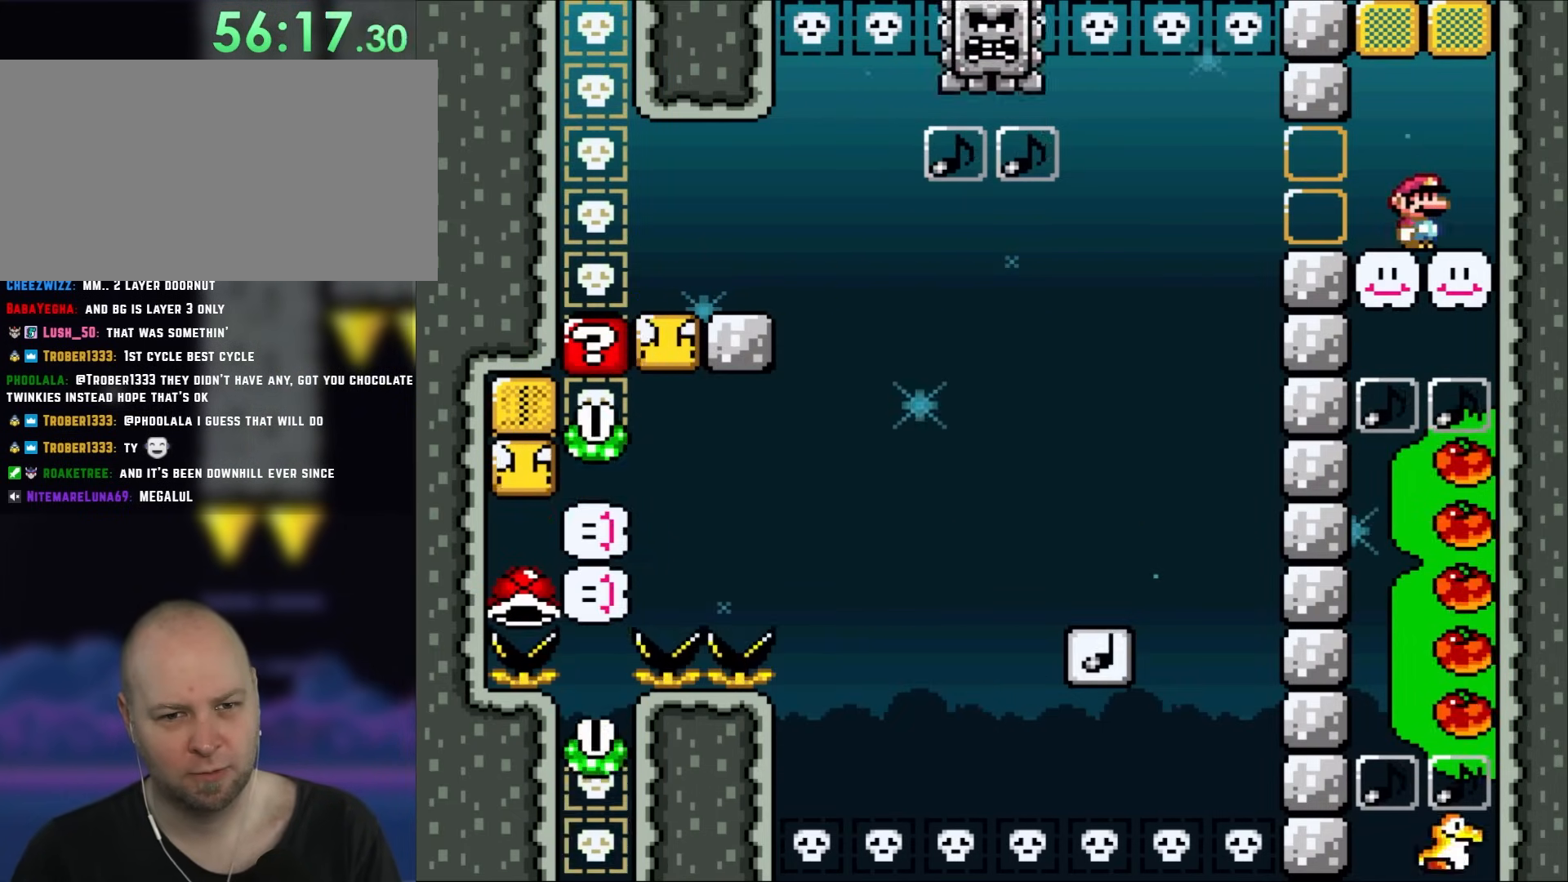
{"buttons": ["Y", "DPAD_LEFT"], "events": [[200, "DPAD_RIGHT", "down"], [333, "DPAD_RIGHT", "up"], [500, "DPAD_LEFT", "down"]]}
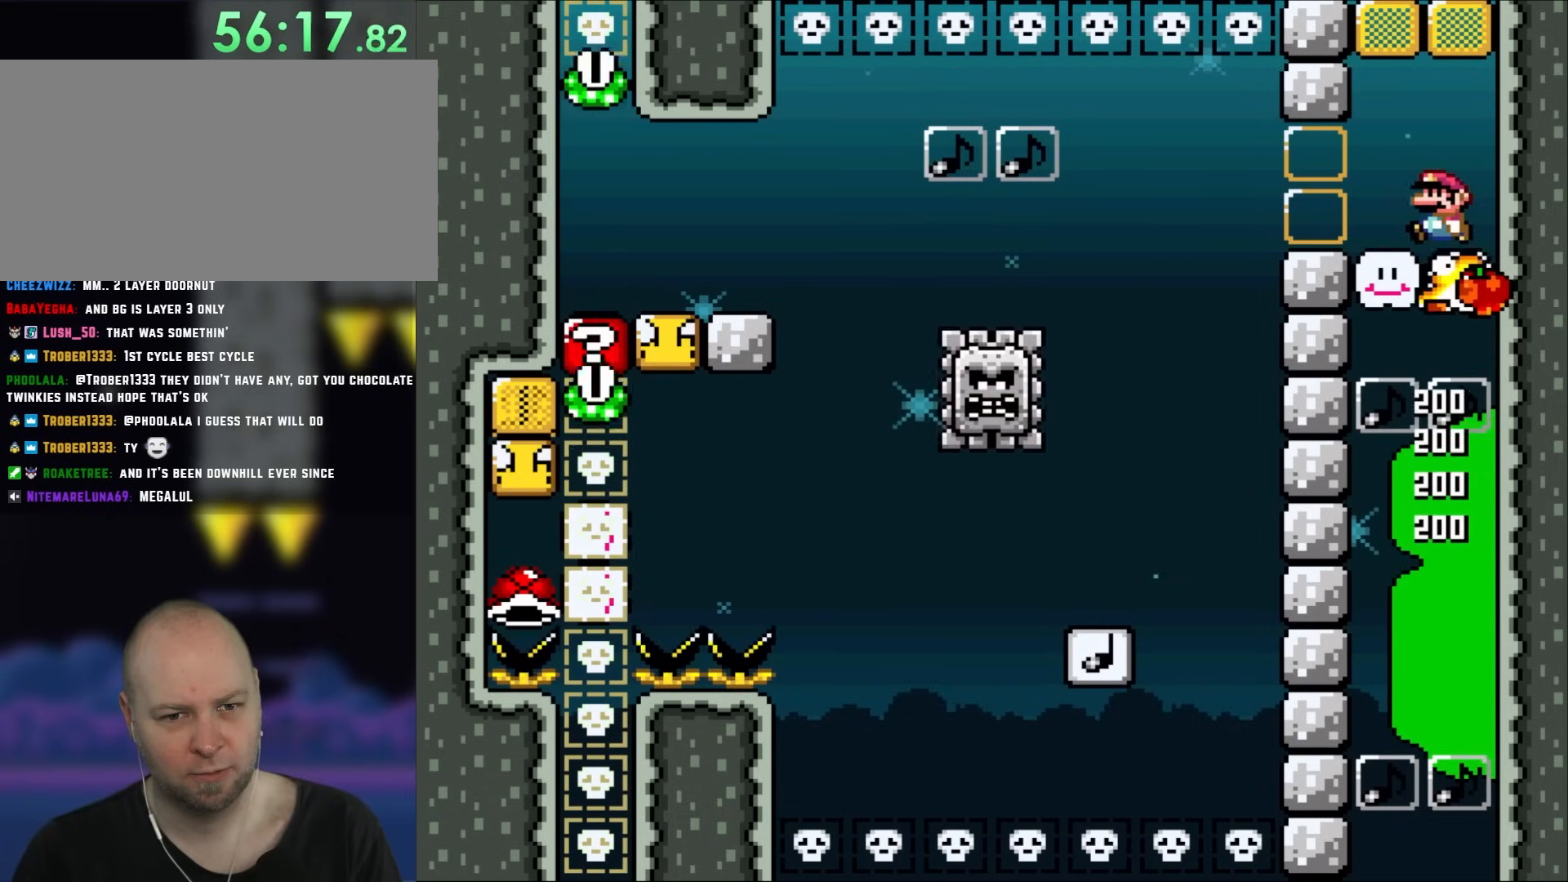
{"buttons": ["Y", "DPAD_RIGHT"], "events": [[67, "DPAD_LEFT", "up"], [167, "B", "down"], [200, "B", "up"], [500, "DPAD_RIGHT", "down"]]}
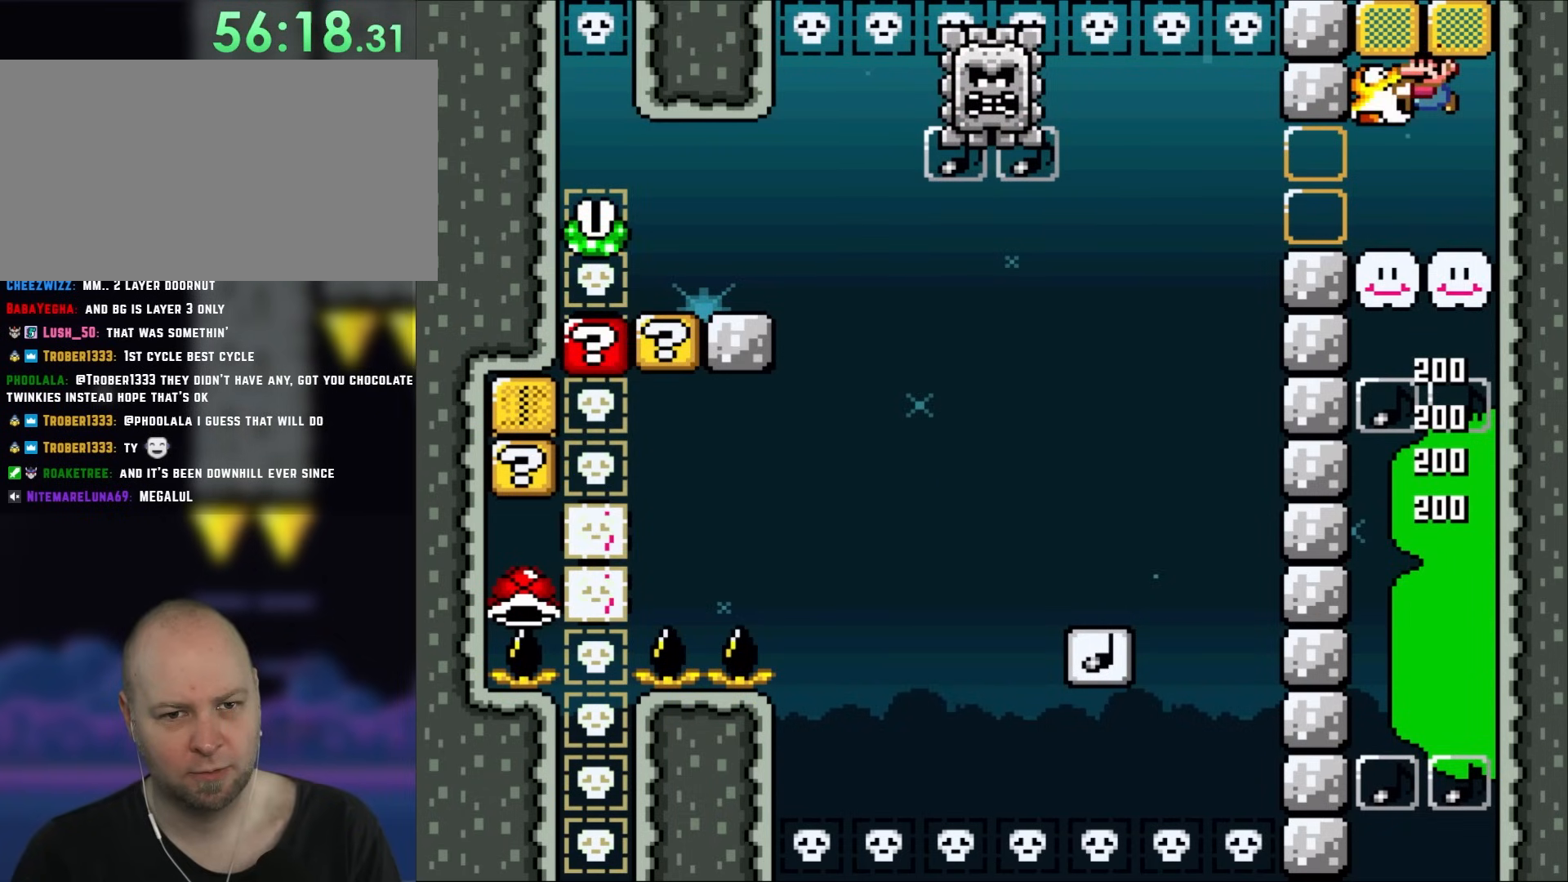
{"buttons": ["Y"], "events": [[100, "DPAD_RIGHT", "up"]]}
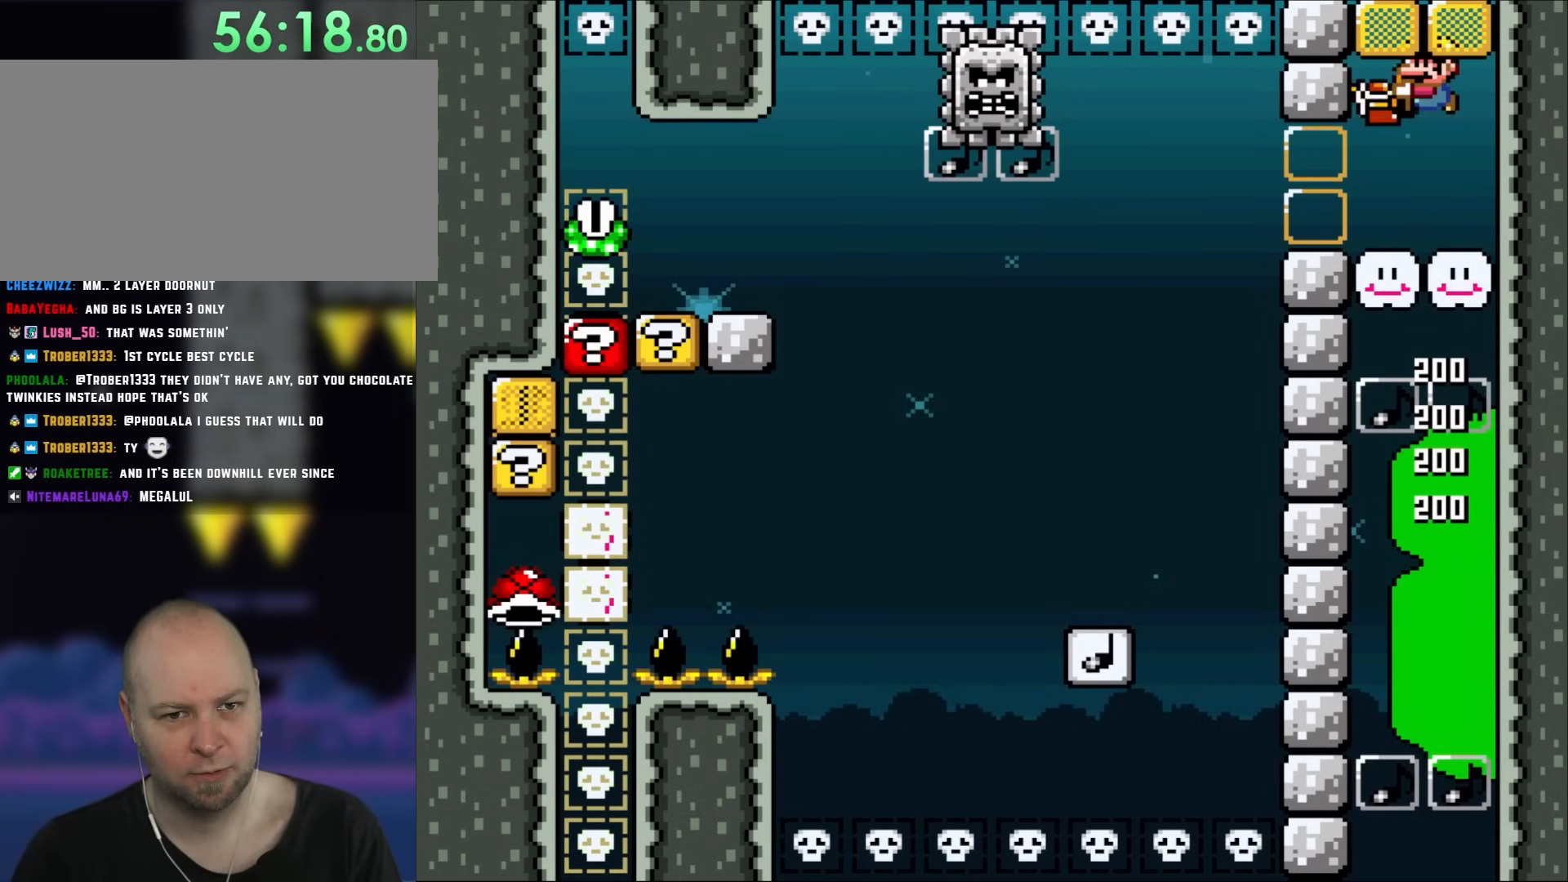
{"buttons": ["Y"], "events": []}
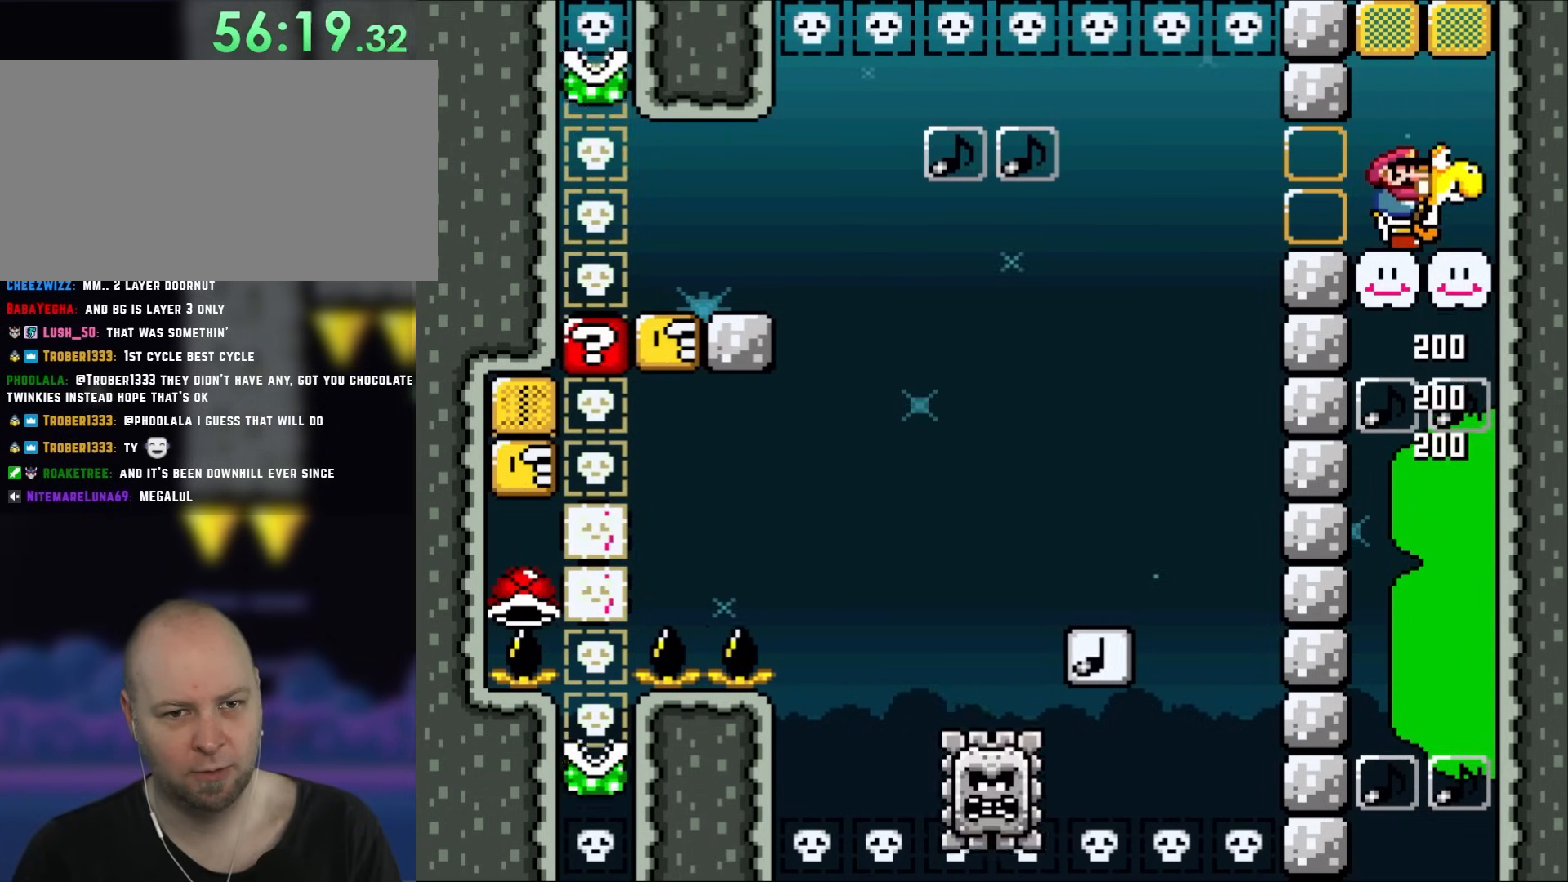
{"buttons": ["B", "Y"], "events": [[433, "B", "down"]]}
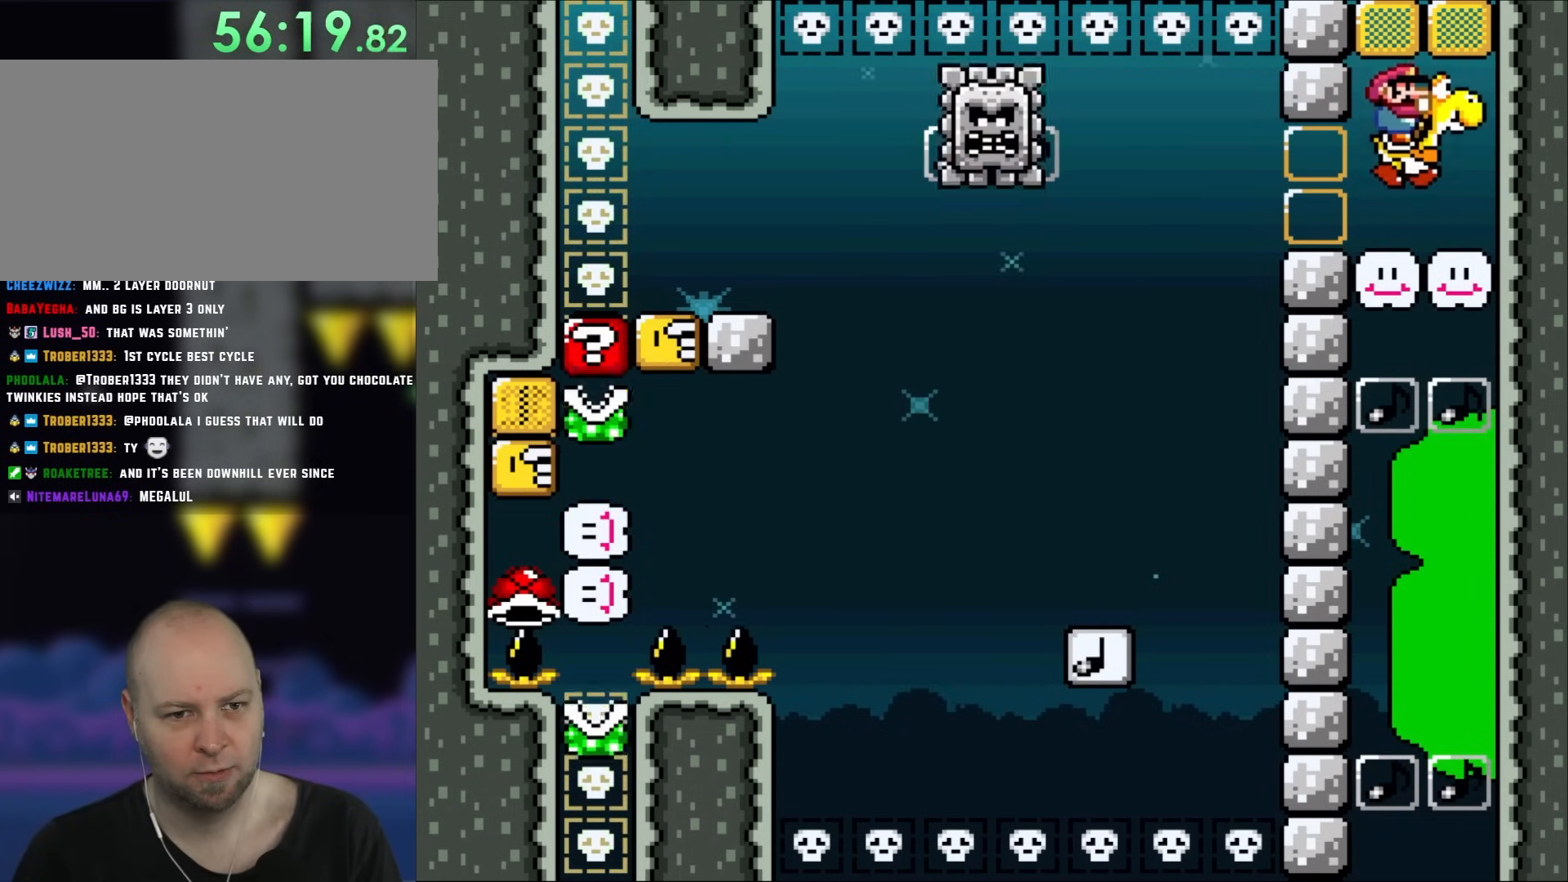
{"buttons": ["B", "Y", "DPAD_LEFT"], "events": [[317, "DPAD_LEFT", "down"]]}
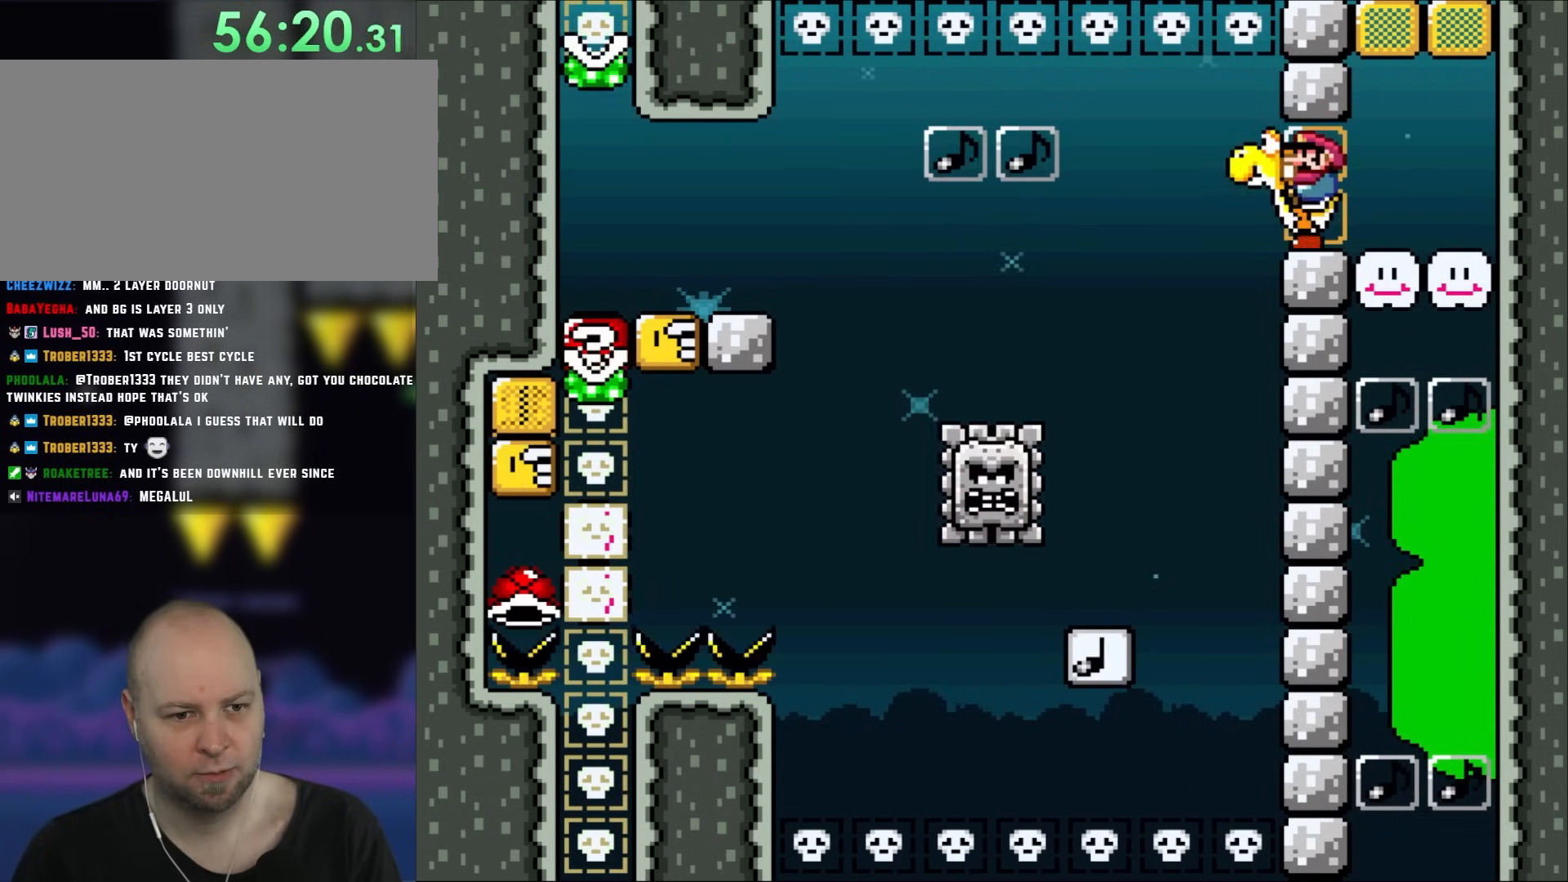
{"buttons": ["B", "Y", "DPAD_RIGHT"], "events": [[333, "DPAD_UP", "down"], [367, "DPAD_LEFT", "up"], [367, "DPAD_UP", "up"], [400, "DPAD_RIGHT", "down"]]}